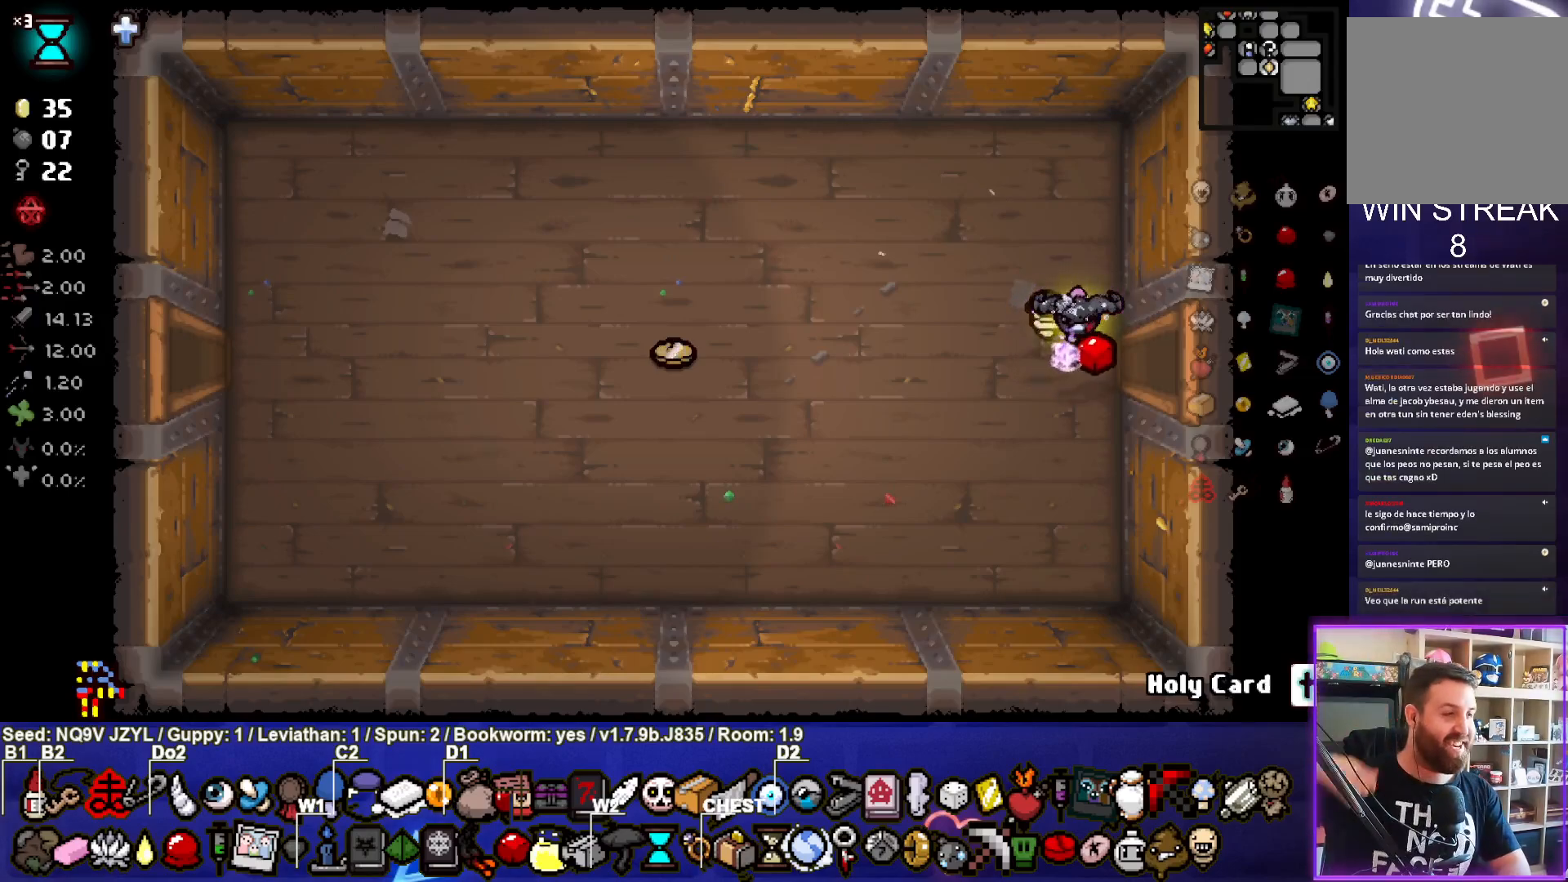
Gameplay with a controller (PlayStation layout); each line is a JSON object with the inputs held at the frame after it. "events" lists button and stick changes between this image and that frame as [ms after this image, input, new state], when the widget could be followed in between. Not read: right_stick.
{"buttons": [], "left_stick": "left", "events": [[183, "left_stick", "up-left"], [300, "left_stick", "left"]]}
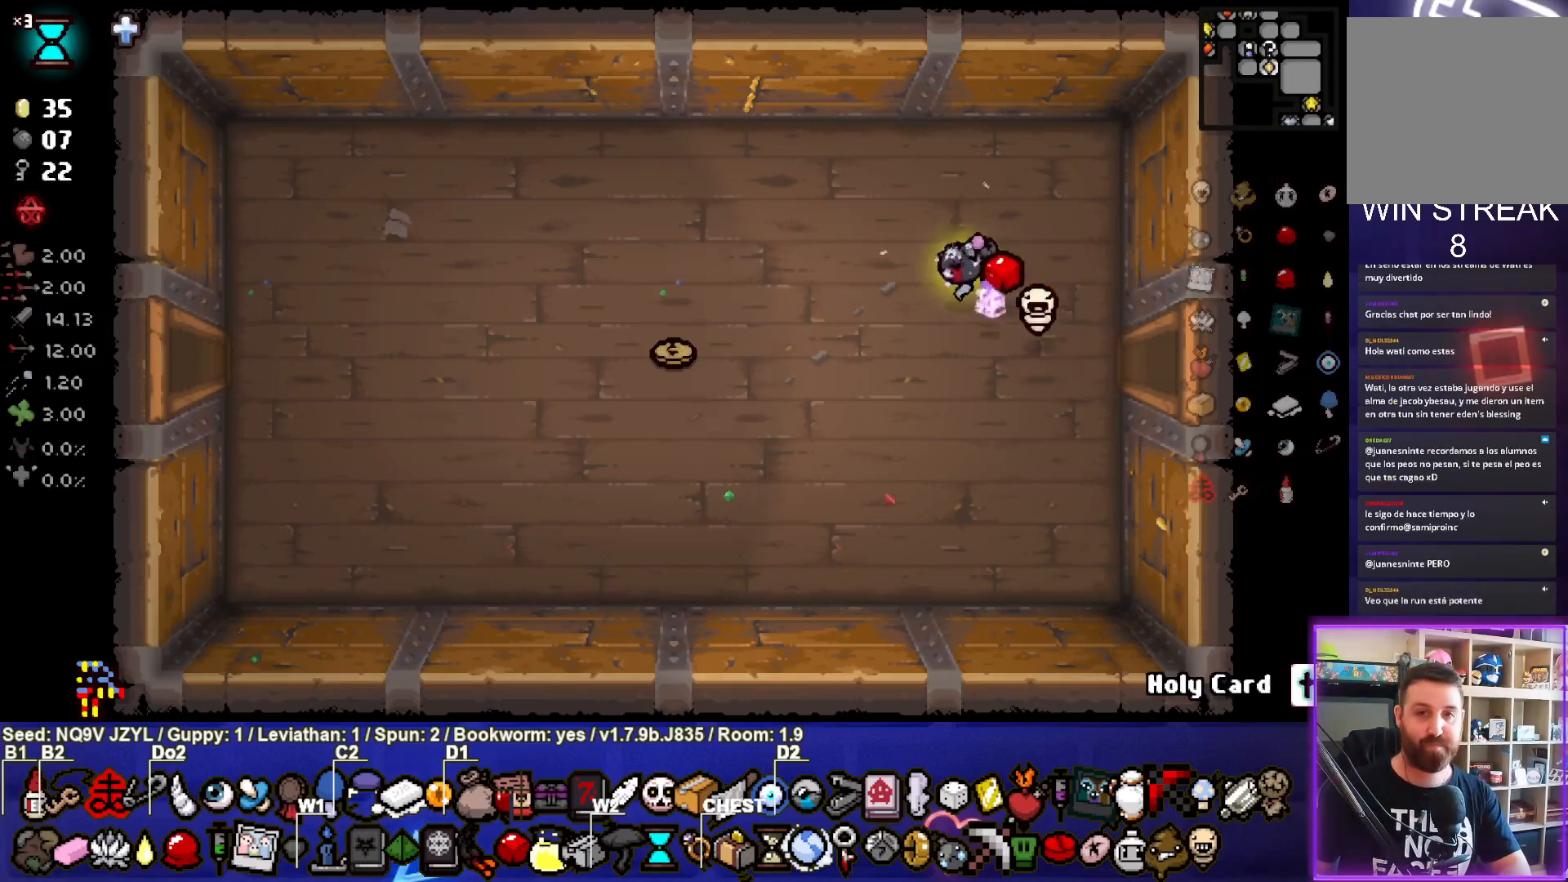
{"buttons": [], "left_stick": "down-left", "events": [[400, "left_stick", "down-left"]]}
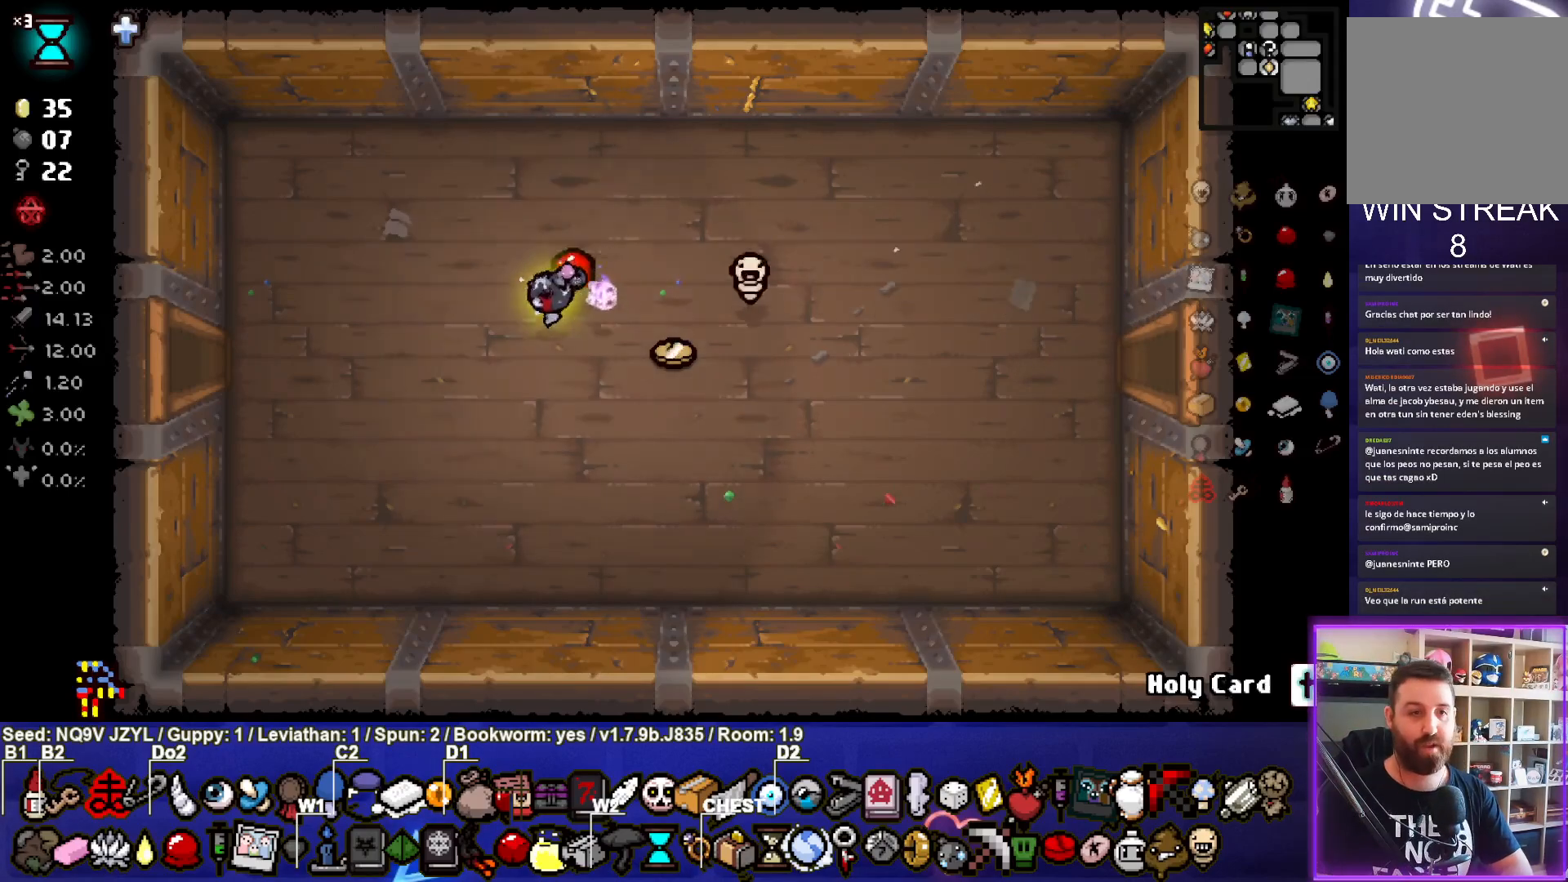
{"buttons": [], "left_stick": "right", "events": [[217, "left_stick", "right"]]}
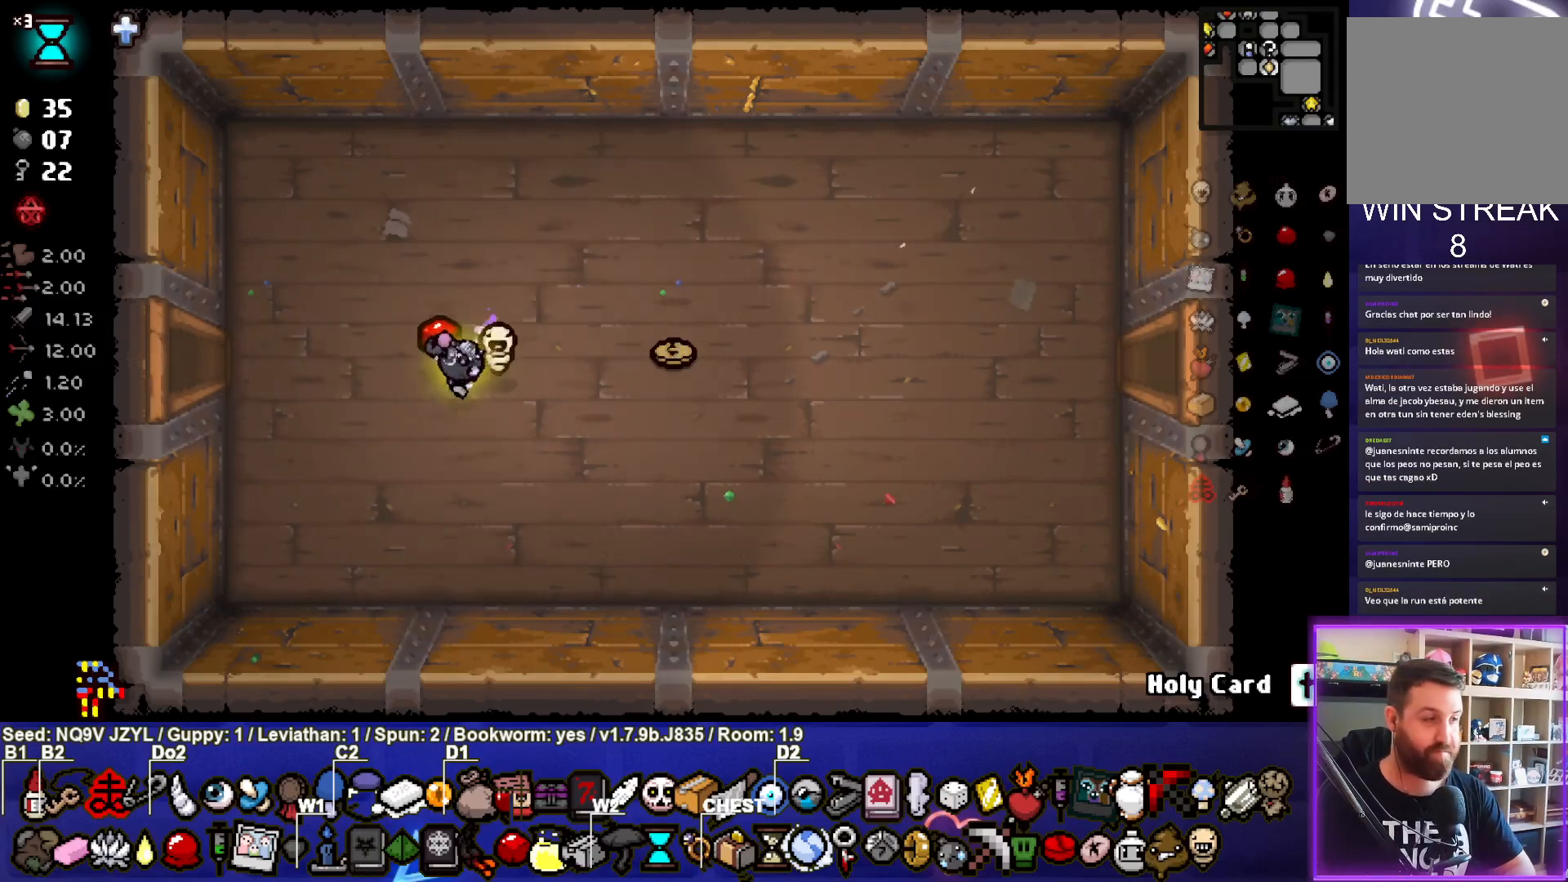
{"buttons": [], "left_stick": "right", "events": []}
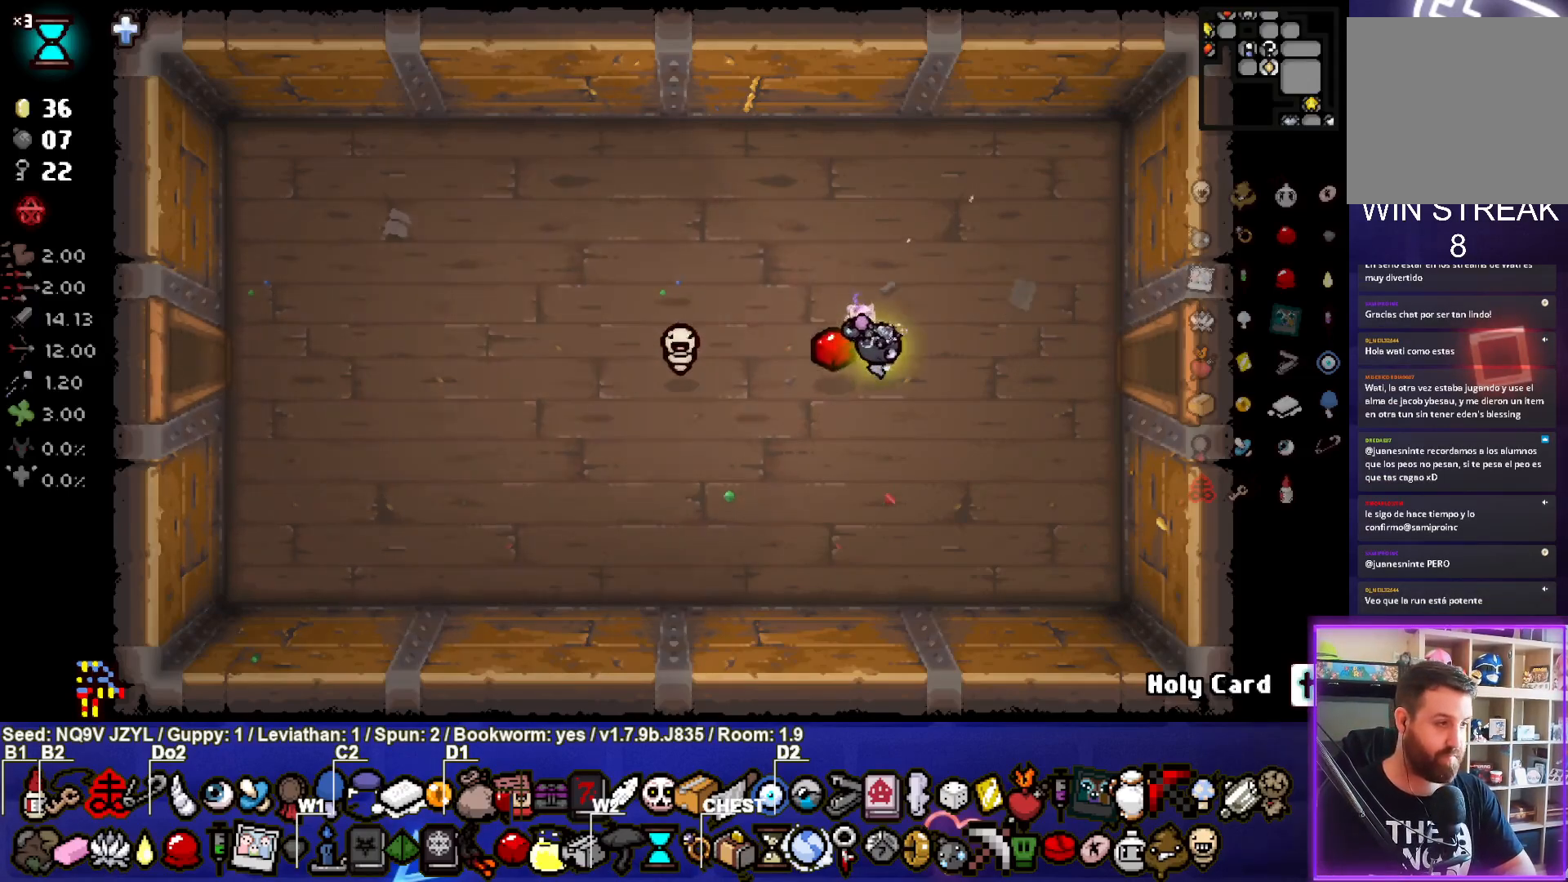
{"buttons": [], "left_stick": "center", "events": [[433, "left_stick", "center"]]}
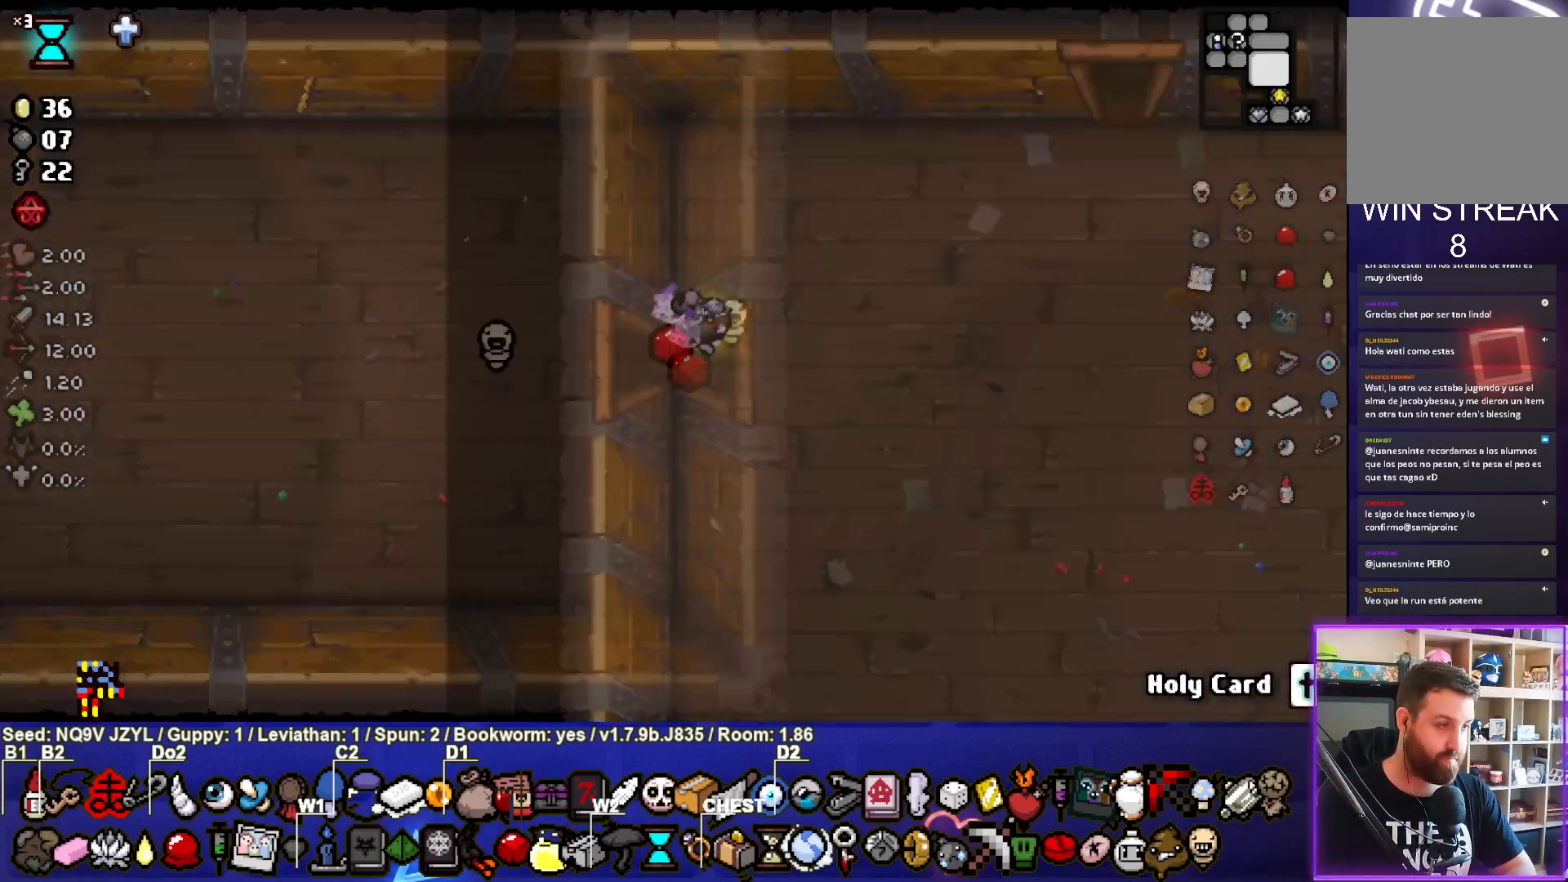
{"buttons": [], "left_stick": "up-right", "events": [[183, "left_stick", "right"], [417, "left_stick", "up-right"]]}
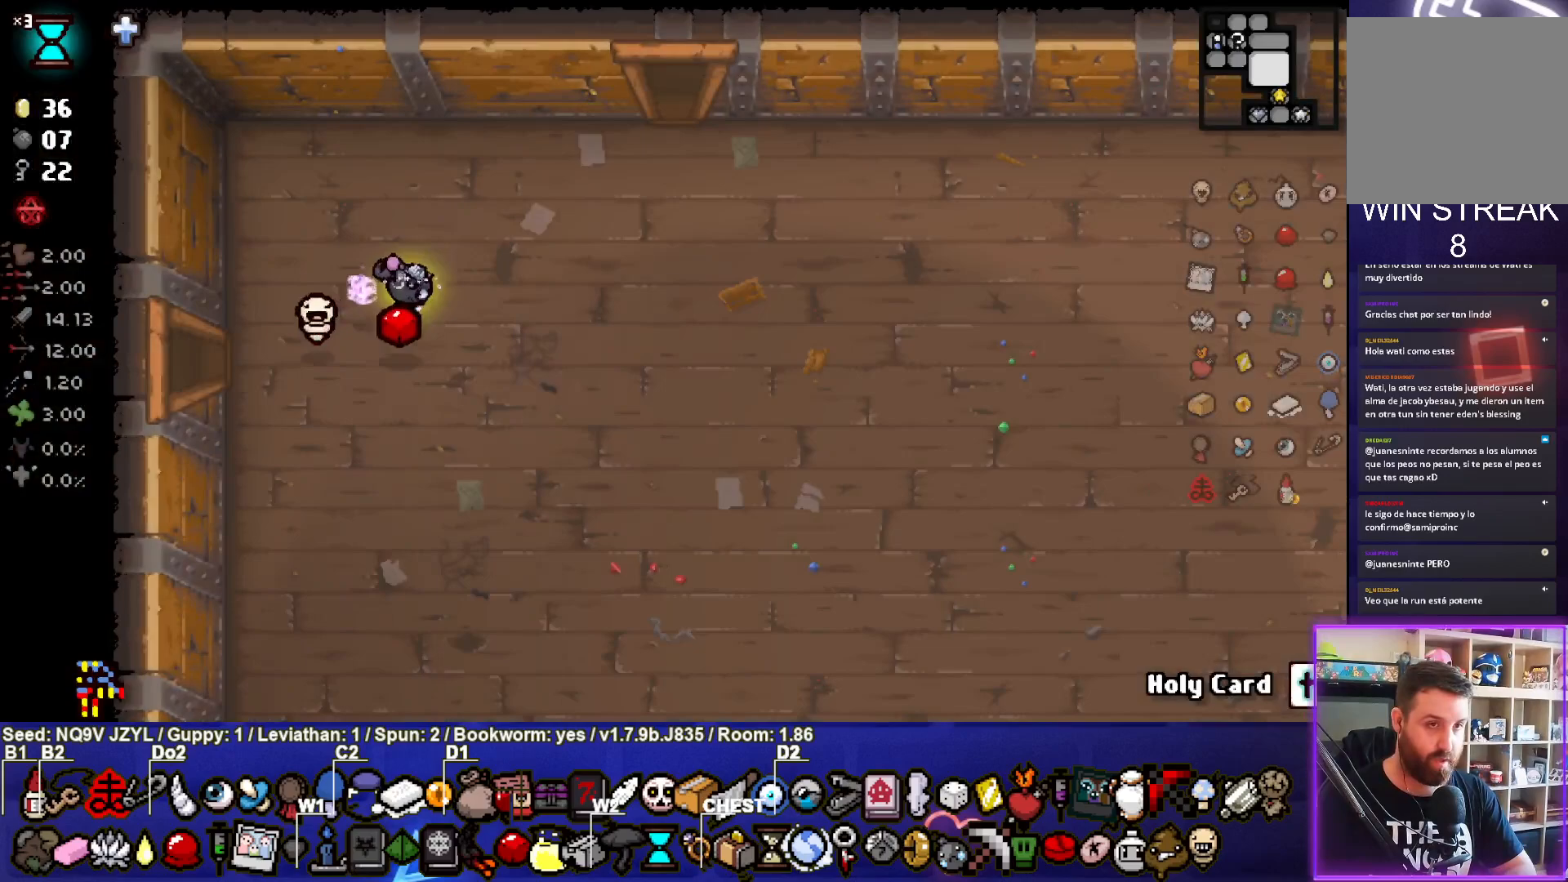
{"buttons": [], "left_stick": "up", "events": [[400, "left_stick", "up"]]}
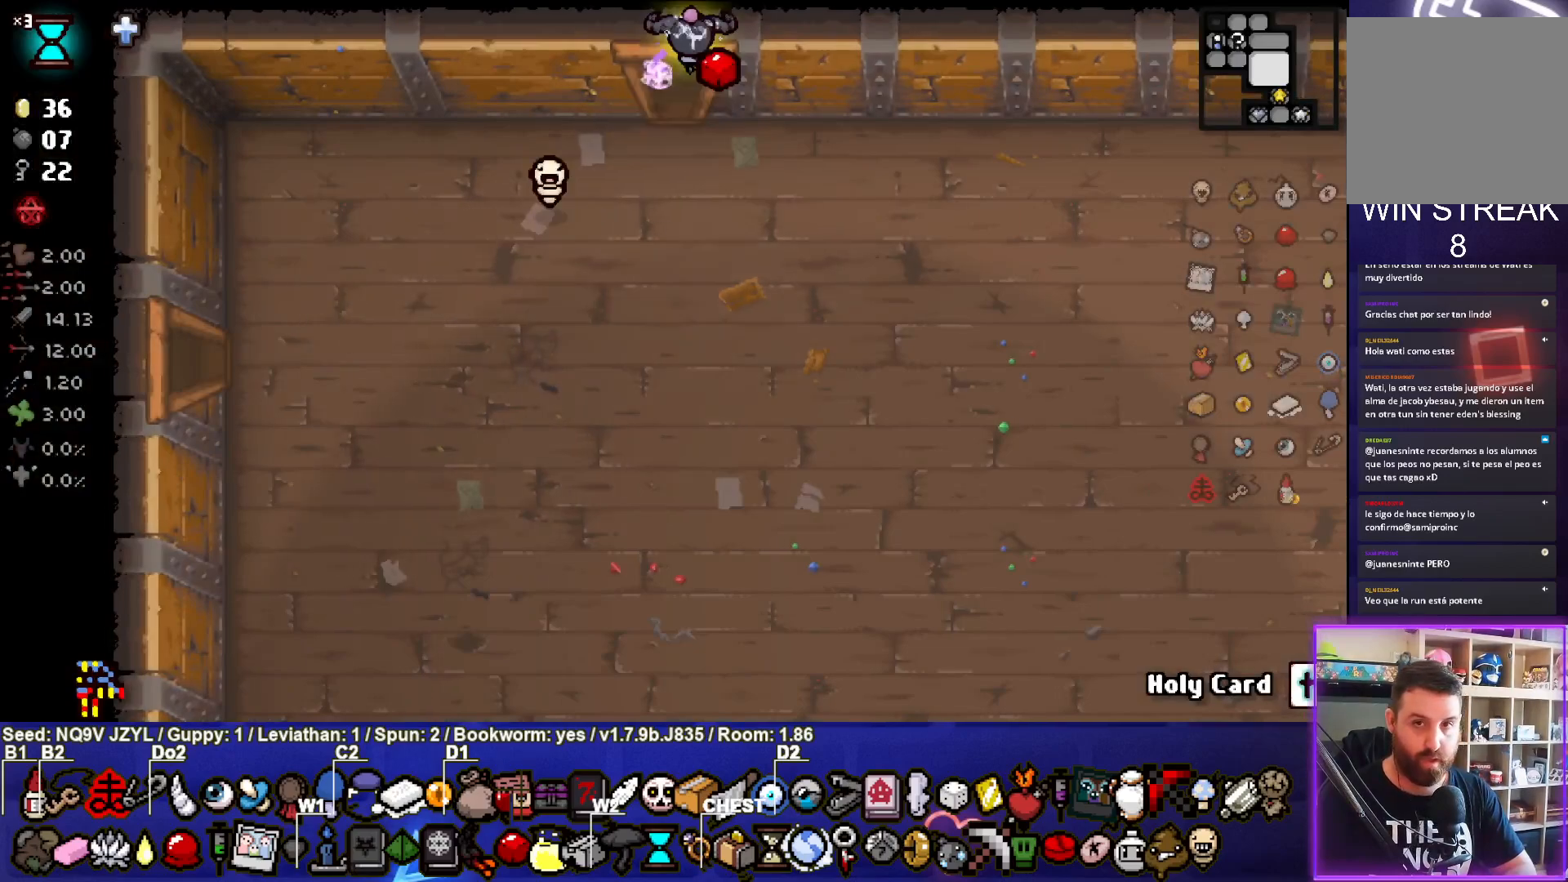
{"buttons": [], "left_stick": "up-left", "events": [[100, "left_stick", "center"], [350, "left_stick", "up-left"]]}
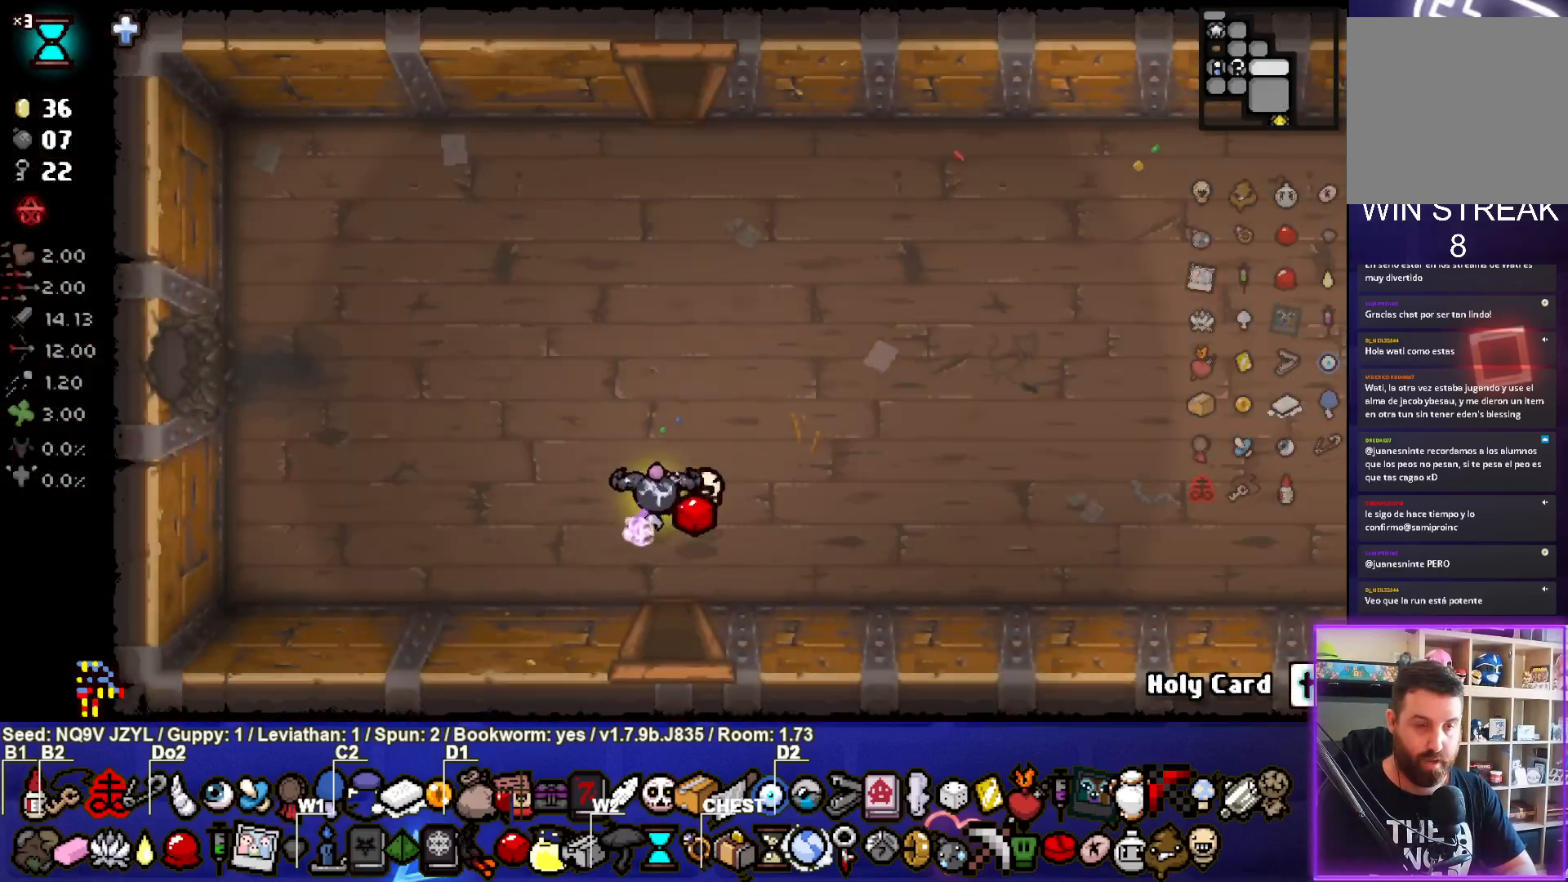
{"buttons": [], "left_stick": "up", "events": [[133, "left_stick", "up"]]}
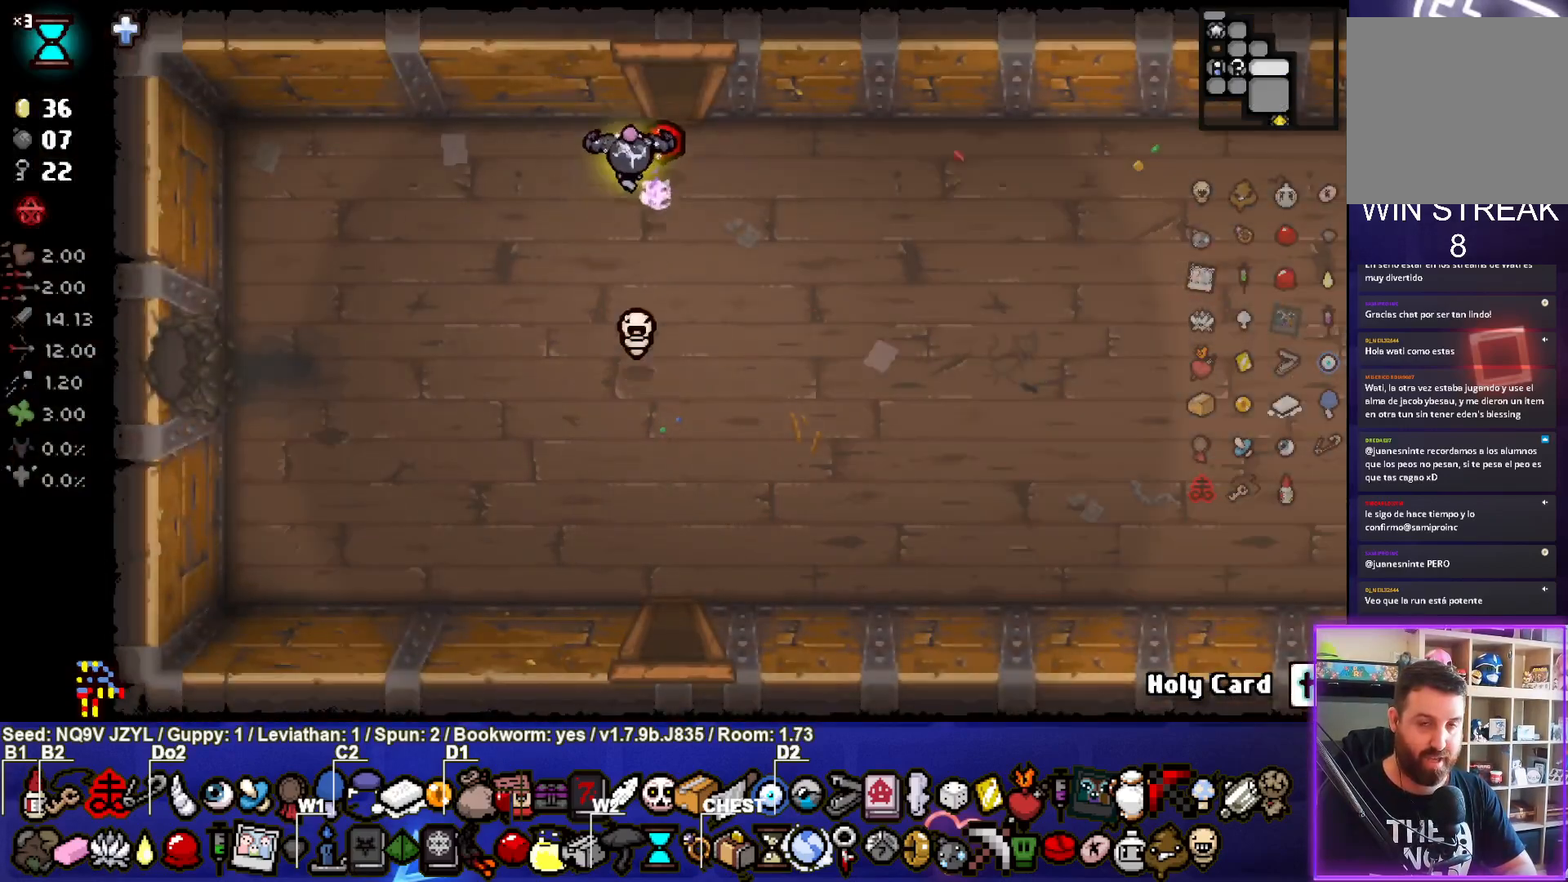
{"buttons": [], "left_stick": "left", "events": [[217, "left_stick", "center"], [500, "left_stick", "left"]]}
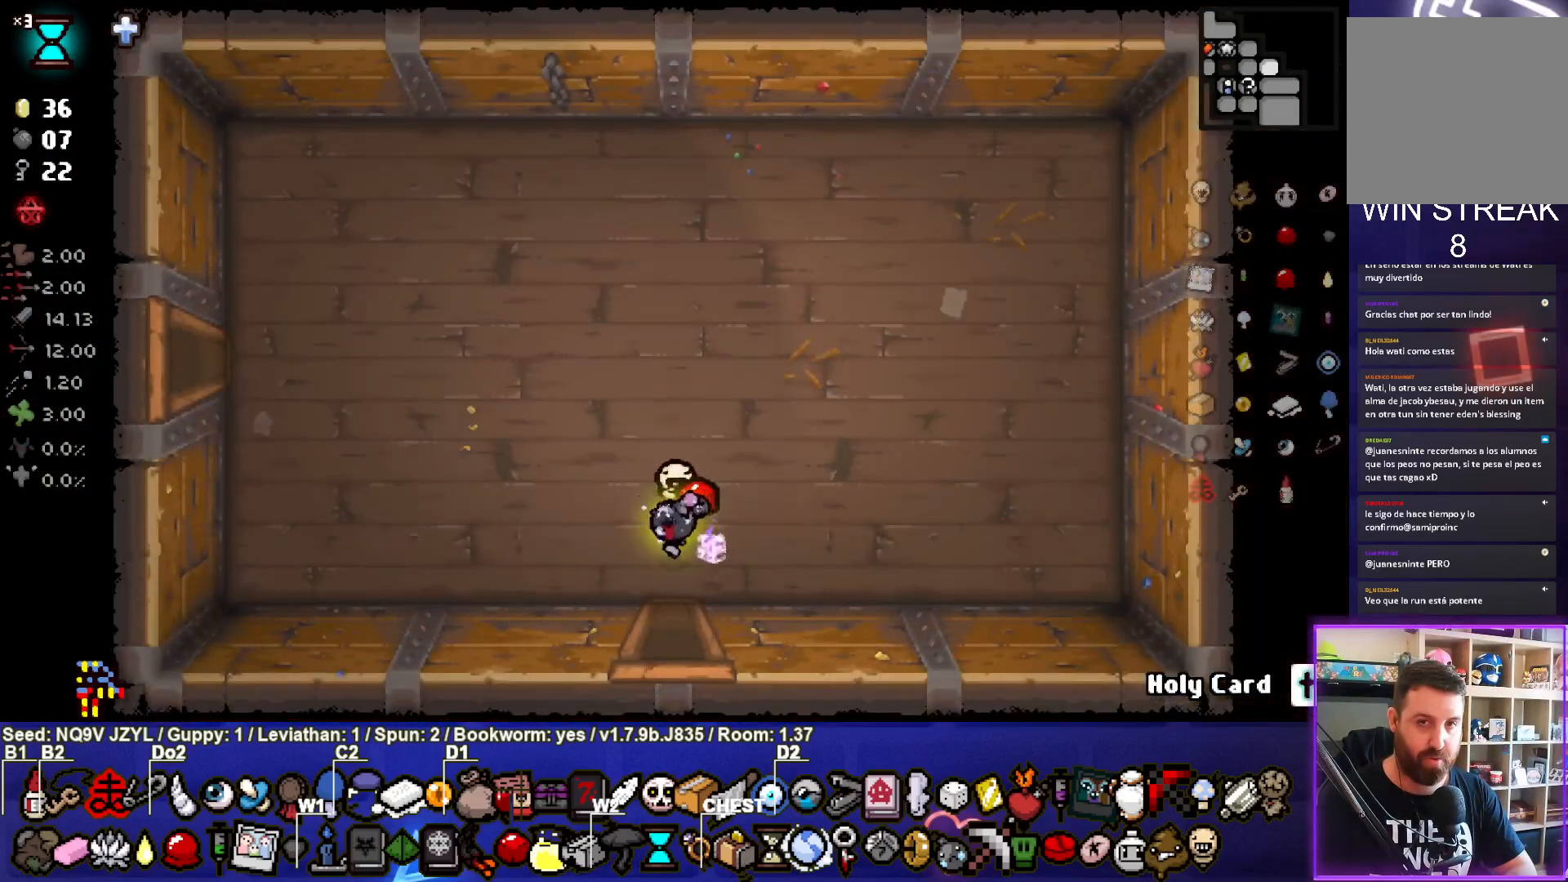
{"buttons": [], "left_stick": "left", "events": []}
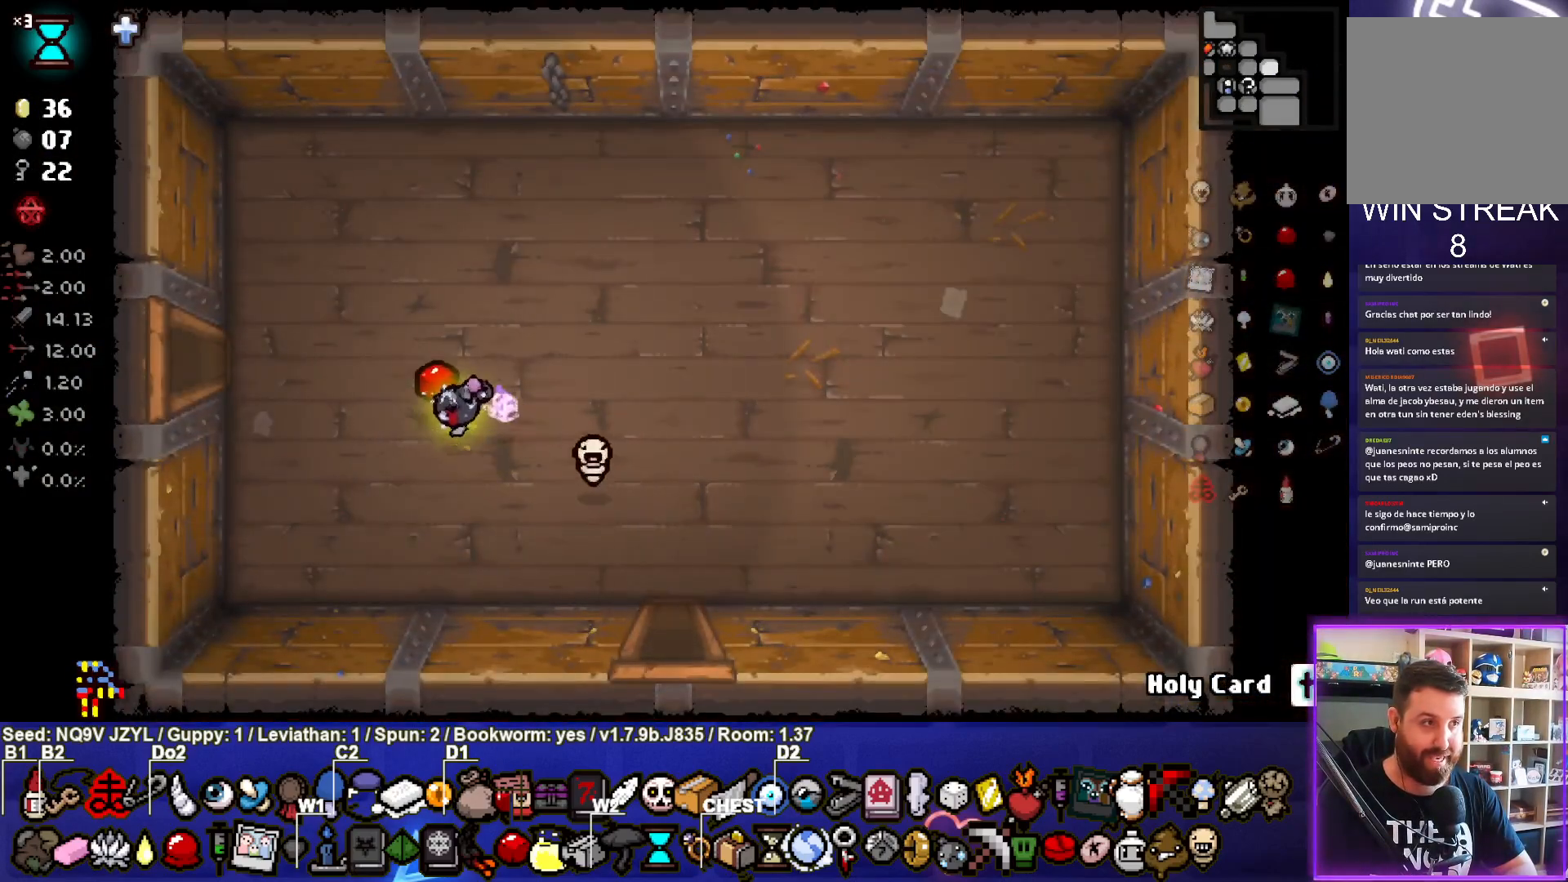
{"buttons": [], "left_stick": "left", "events": []}
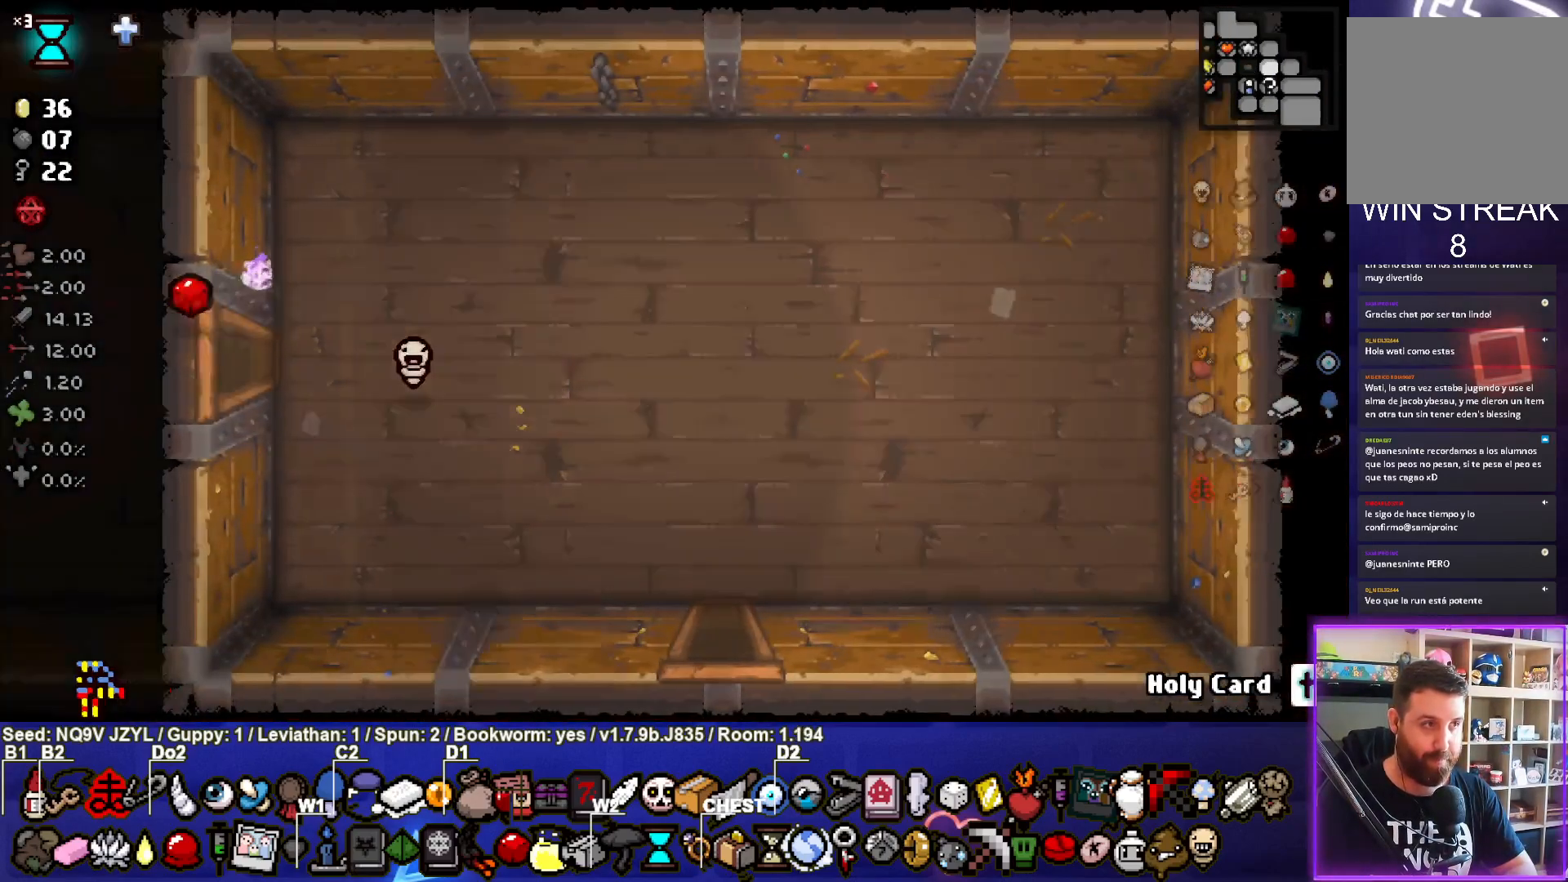
{"buttons": [], "left_stick": "left", "events": [[33, "left_stick", "center"], [250, "left_stick", "left"]]}
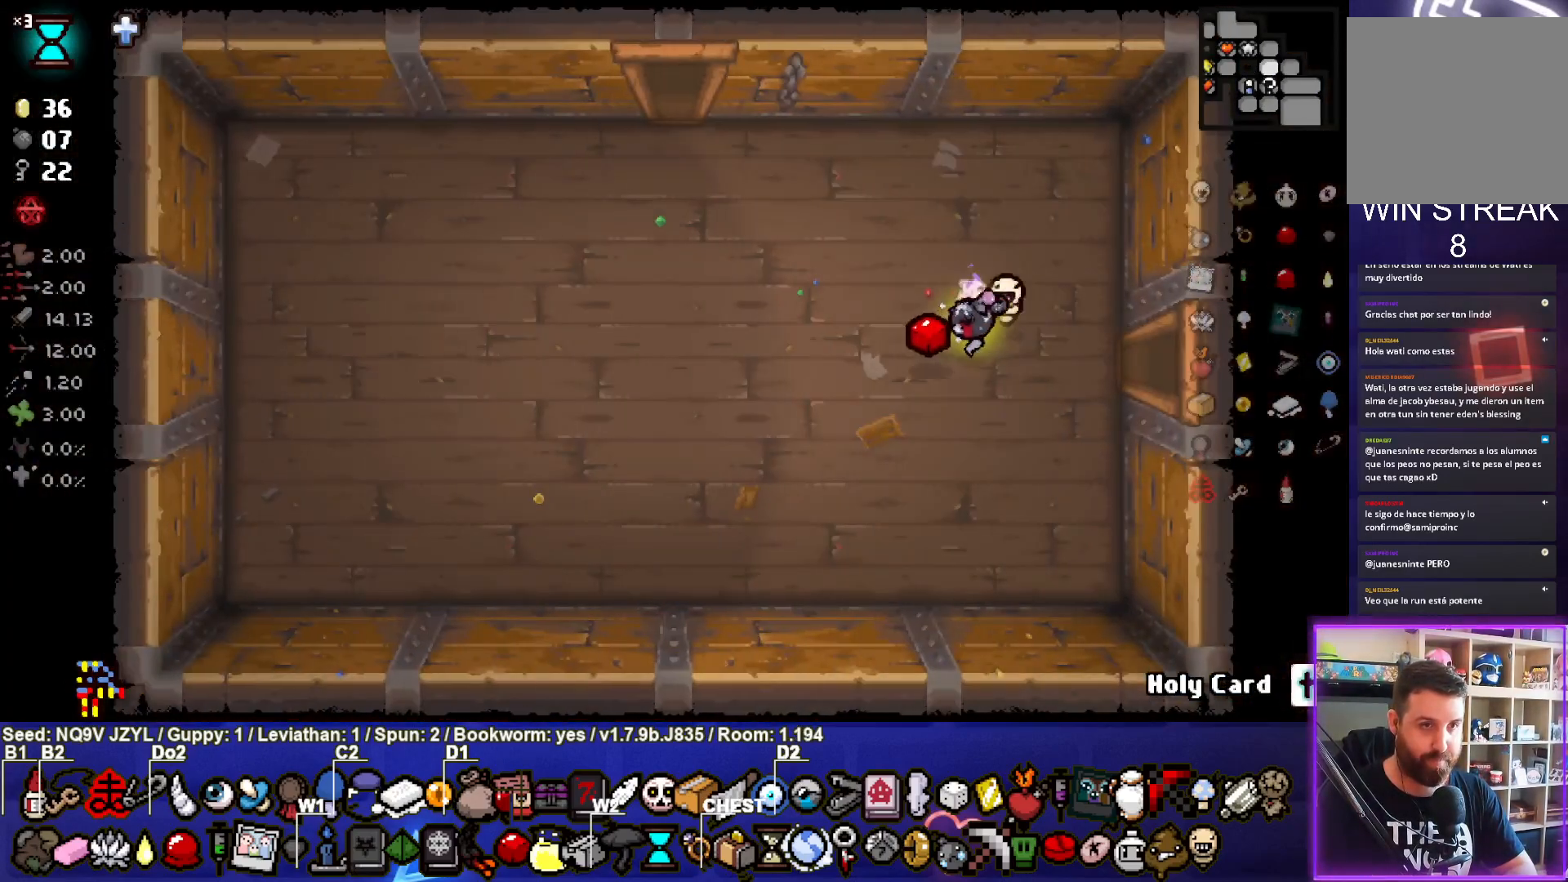
{"buttons": [], "left_stick": "up", "events": [[167, "left_stick", "up-left"], [500, "left_stick", "up"]]}
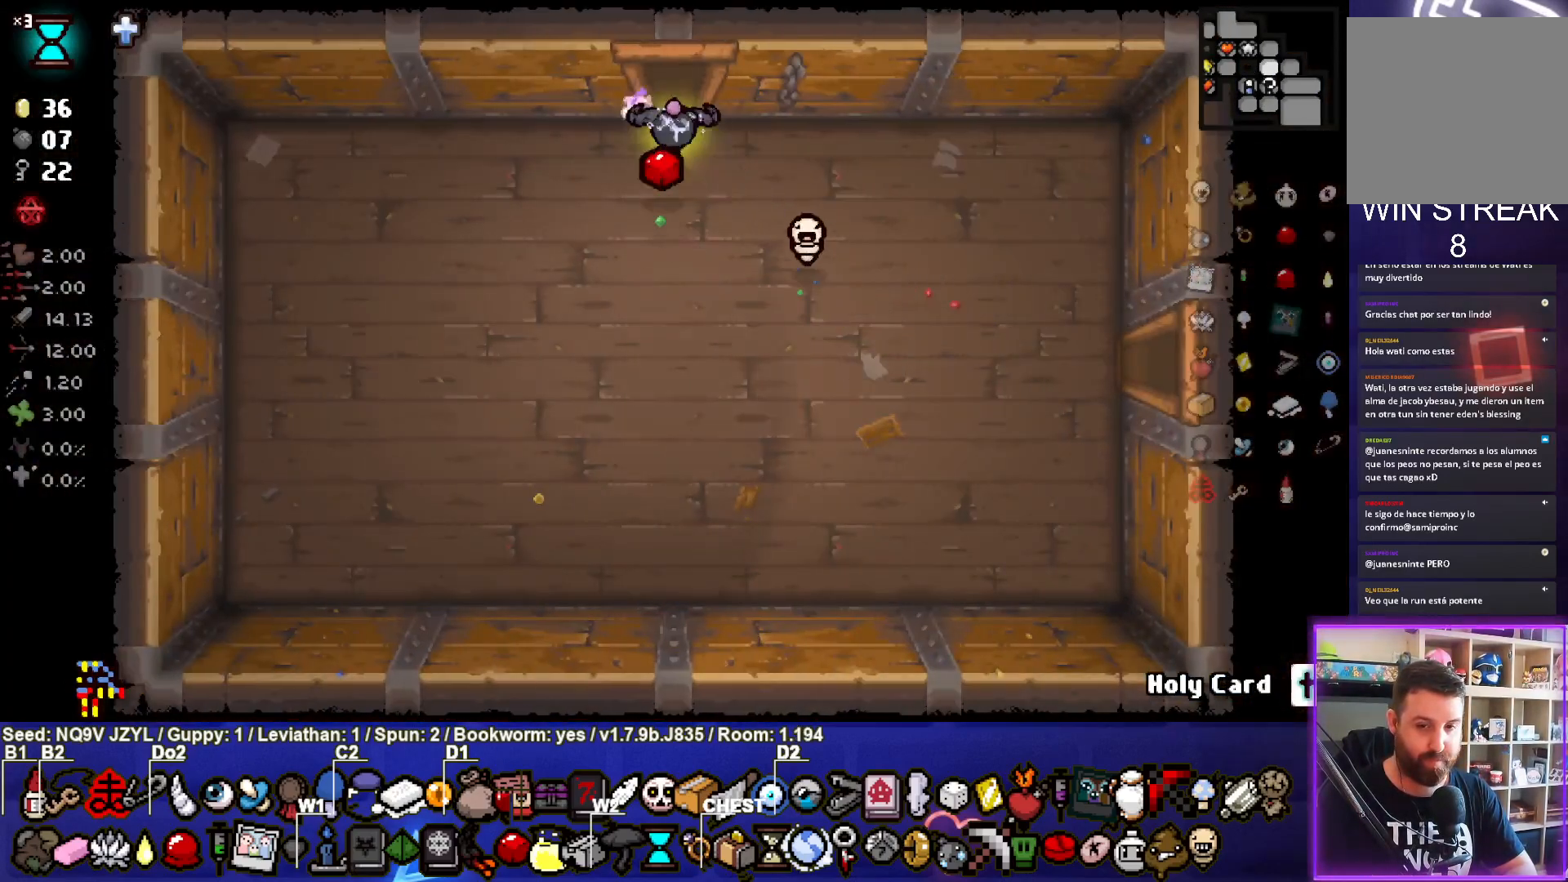
{"buttons": [], "left_stick": "center", "events": [[250, "left_stick", "center"]]}
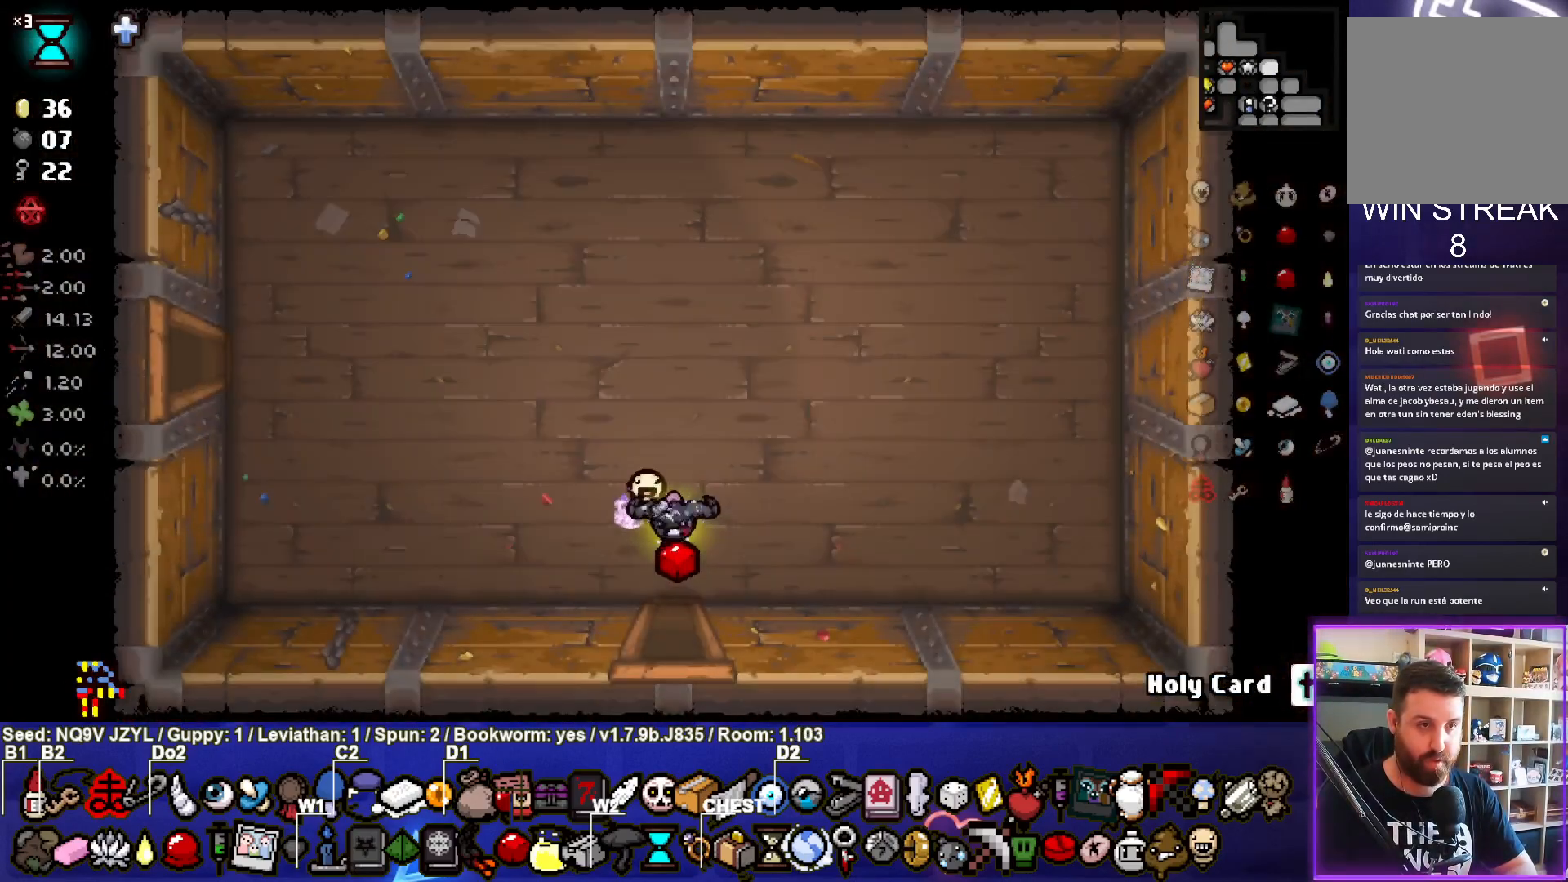
{"buttons": [], "left_stick": "up-left", "events": [[17, "left_stick", "up-left"]]}
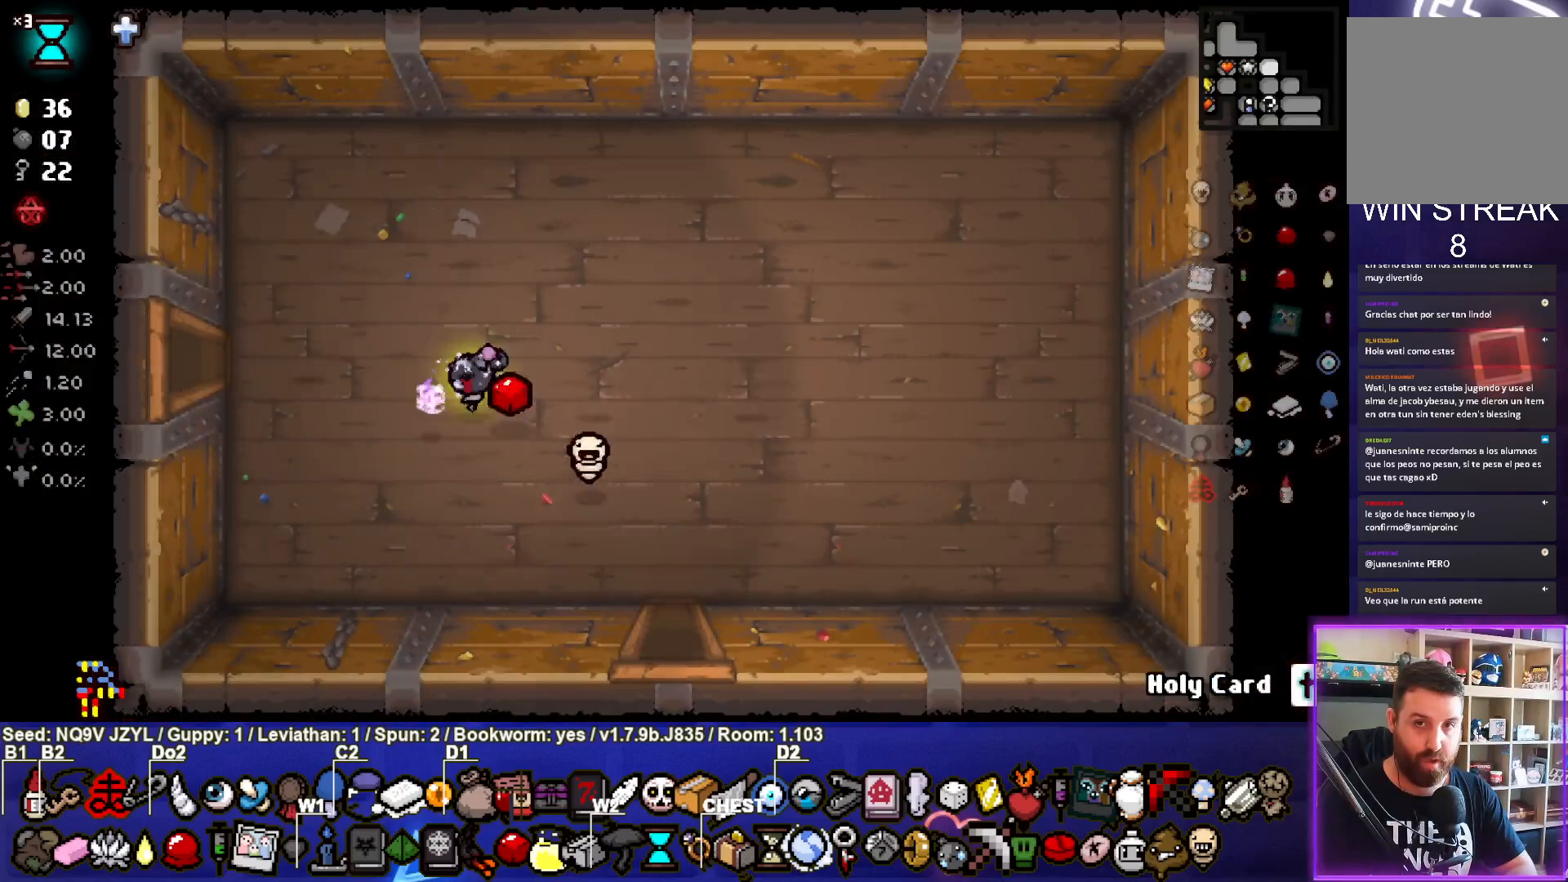
{"buttons": [], "left_stick": "left", "events": [[117, "left_stick", "left"]]}
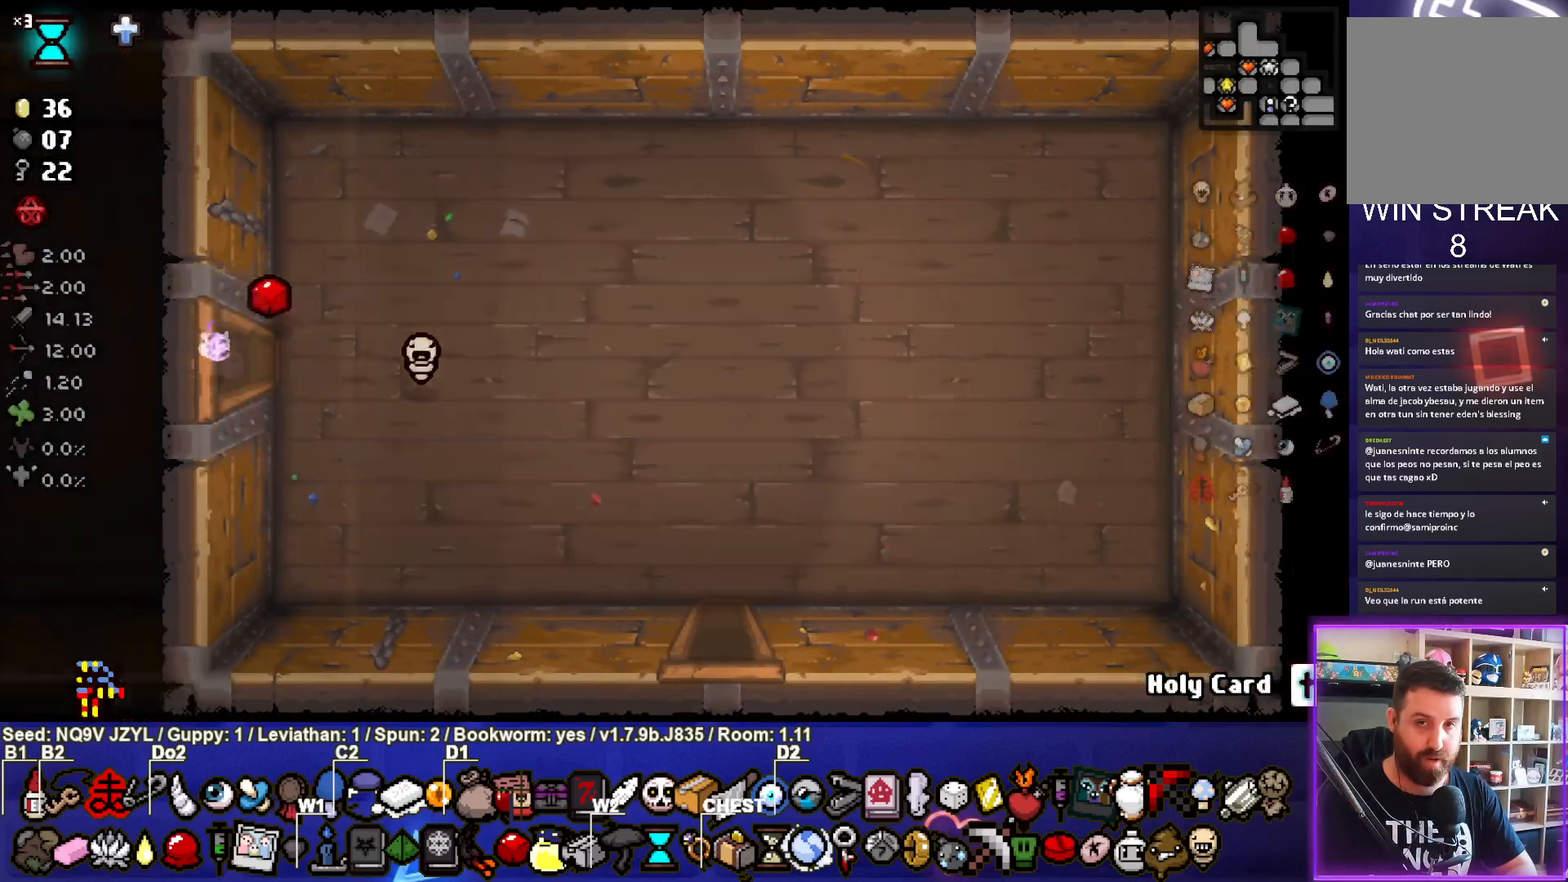
{"buttons": [], "left_stick": "left", "events": [[200, "left_stick", "center"], [333, "left_stick", "left"]]}
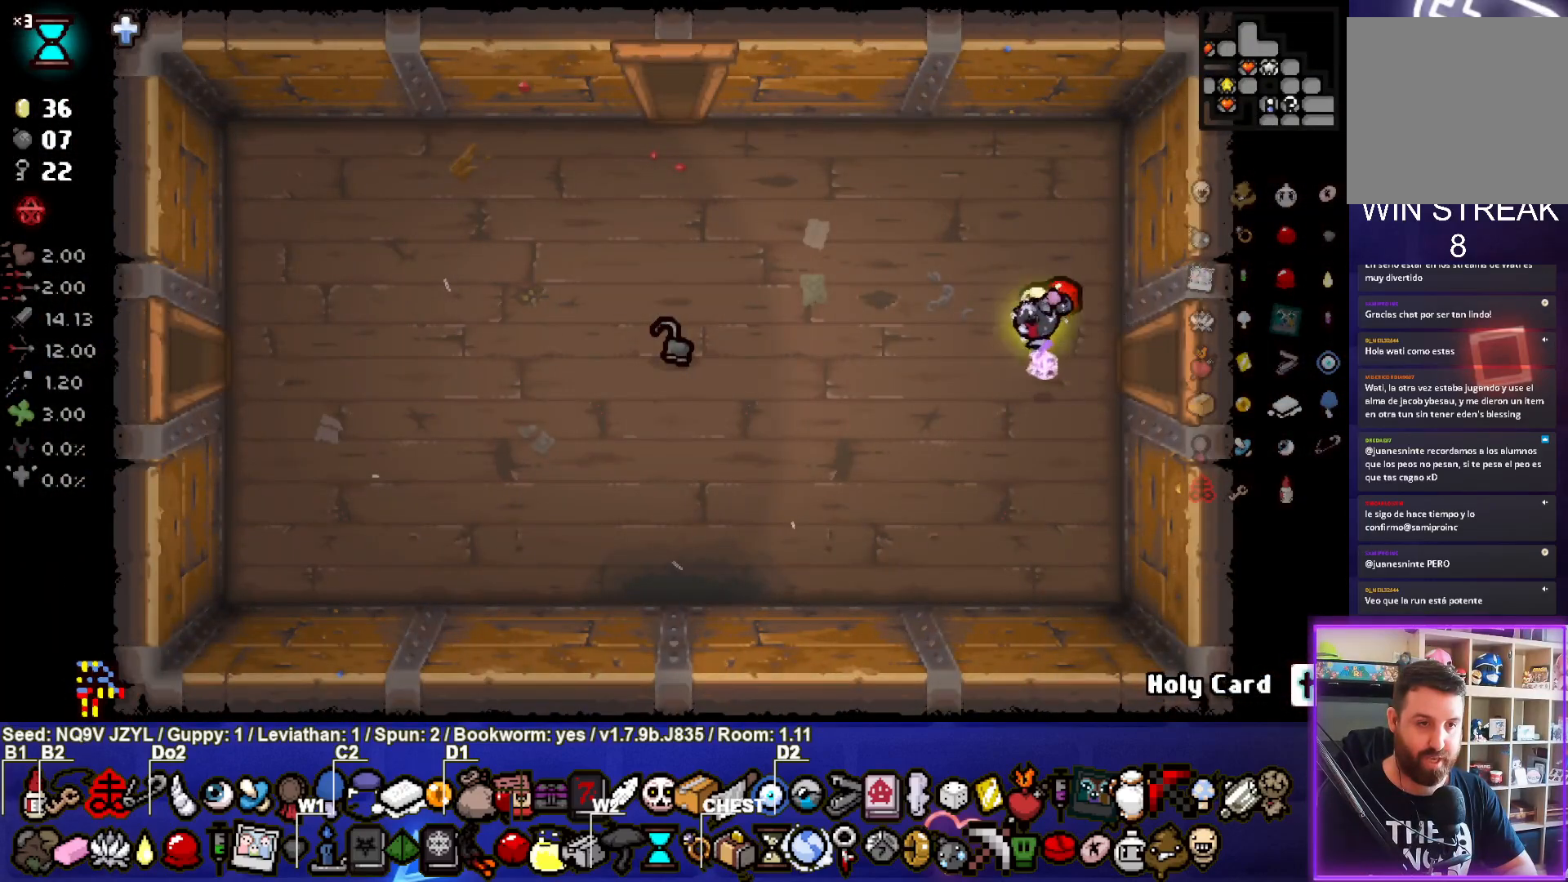
{"buttons": [], "left_stick": "left", "events": []}
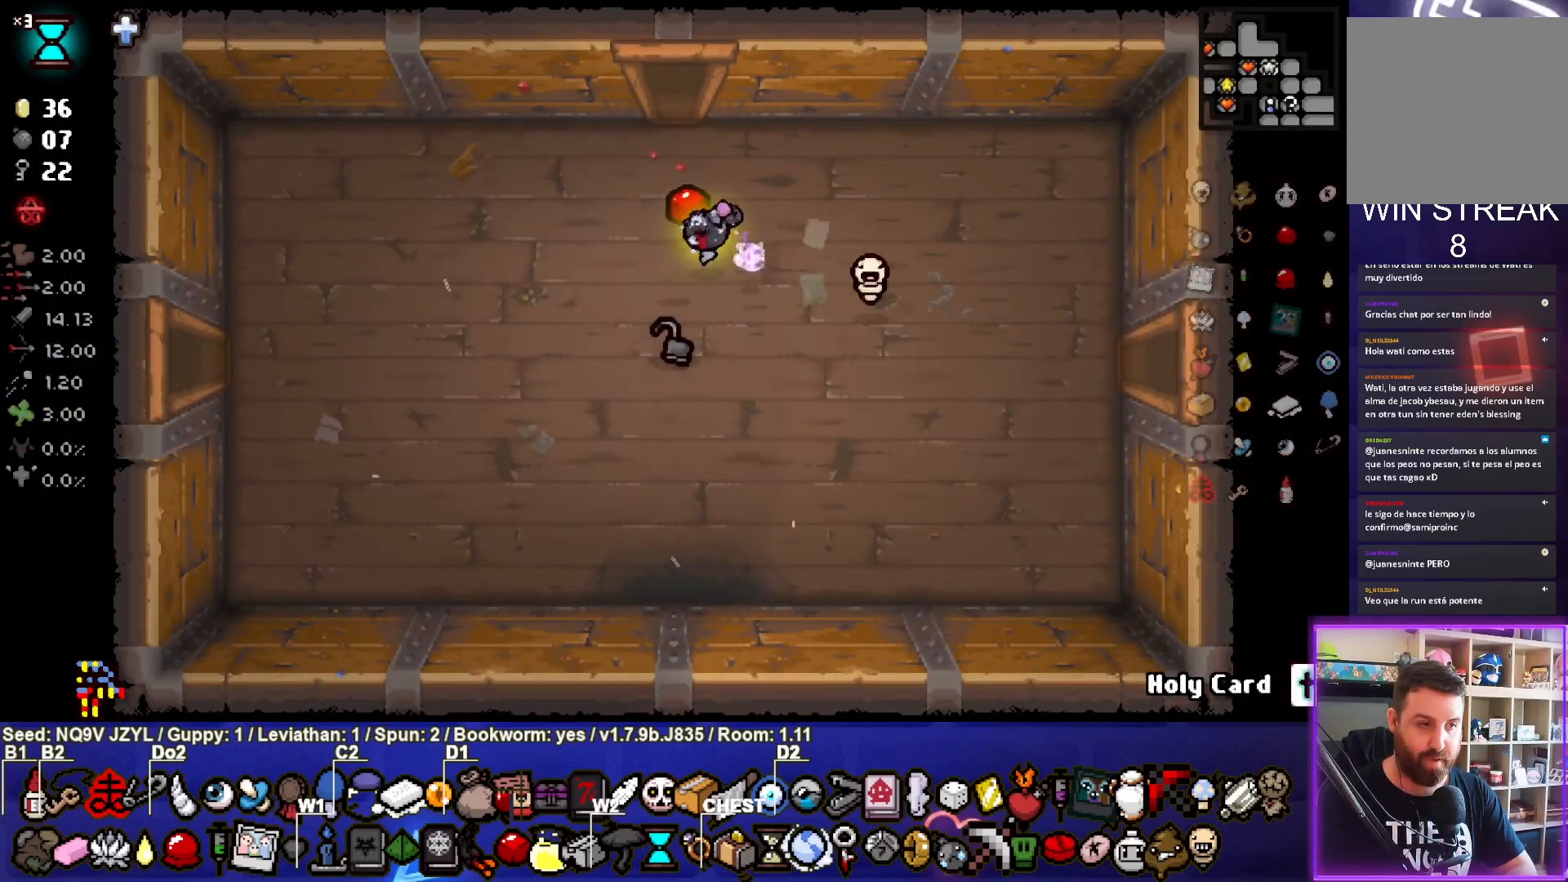
{"buttons": [], "left_stick": "left", "events": []}
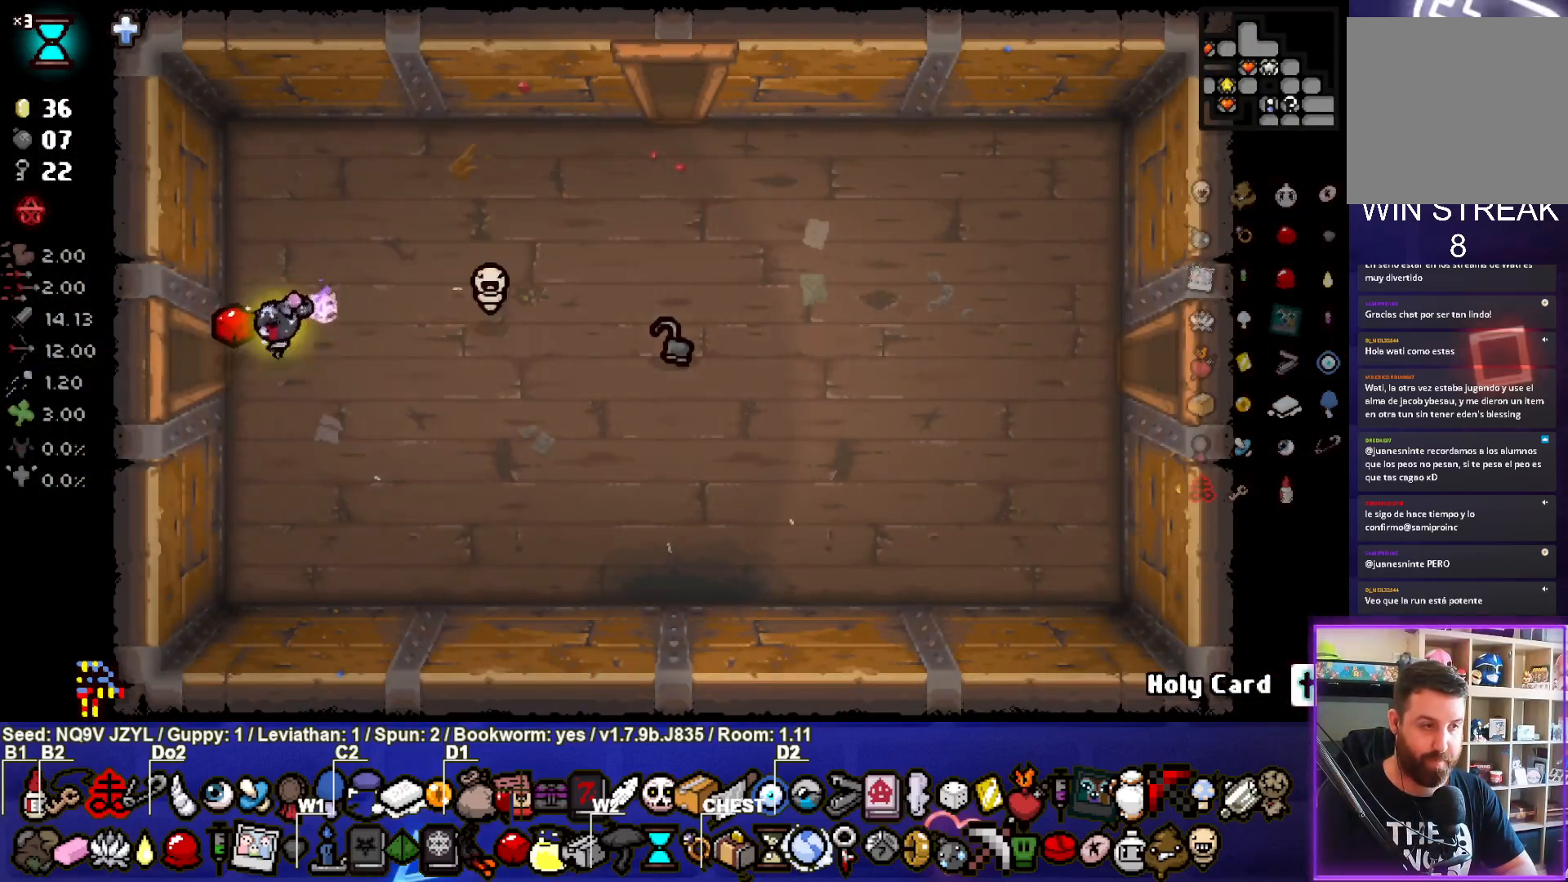
{"buttons": [], "left_stick": "center", "events": [[200, "left_stick", "center"]]}
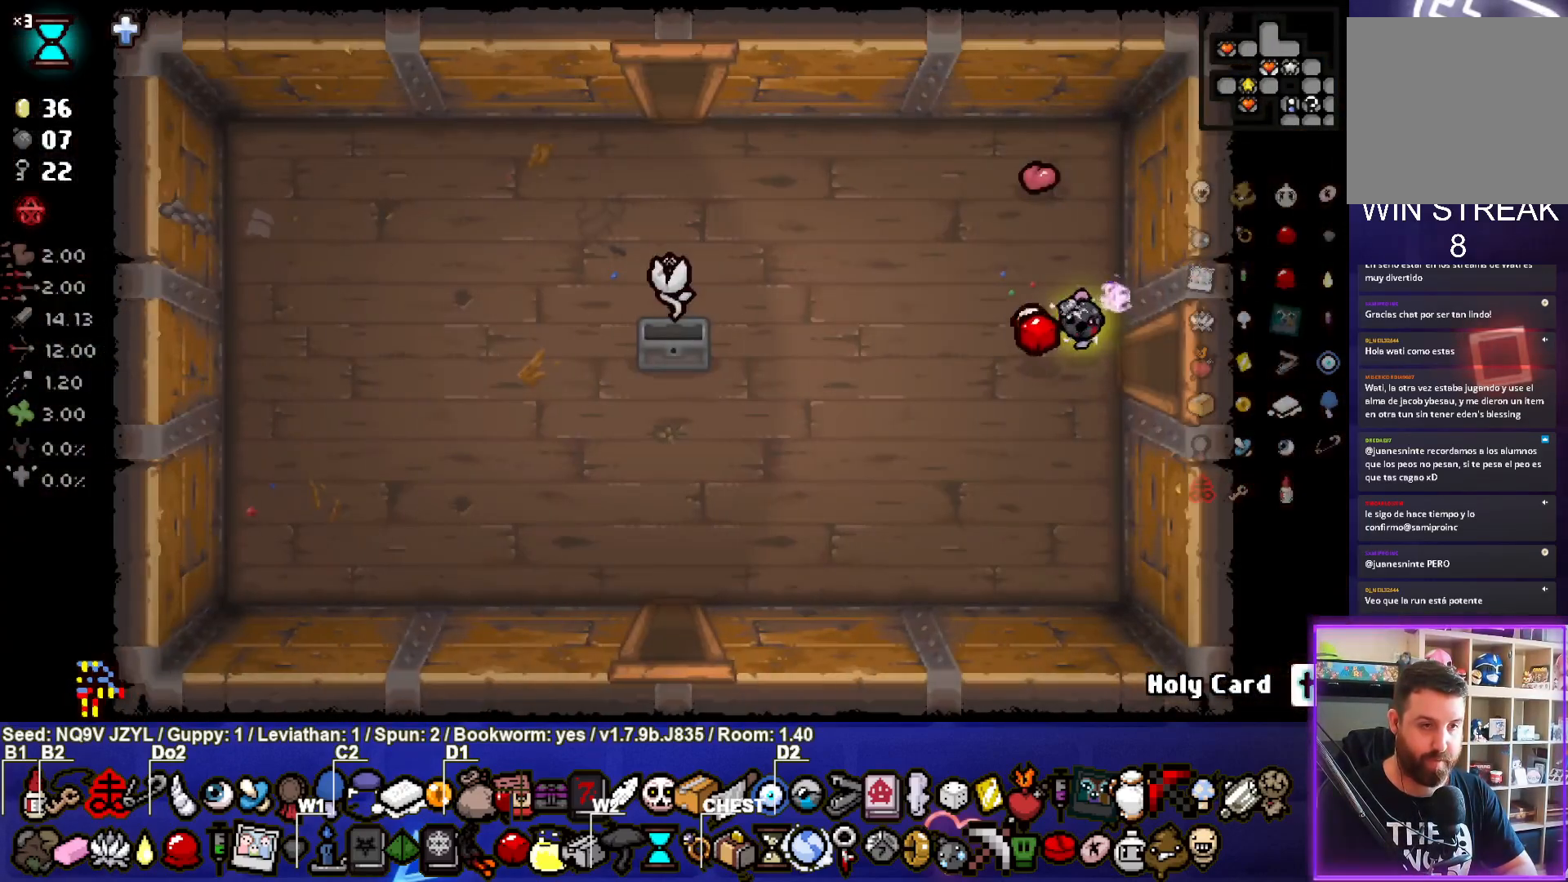
{"buttons": [], "left_stick": "left", "events": [[150, "left_stick", "left"]]}
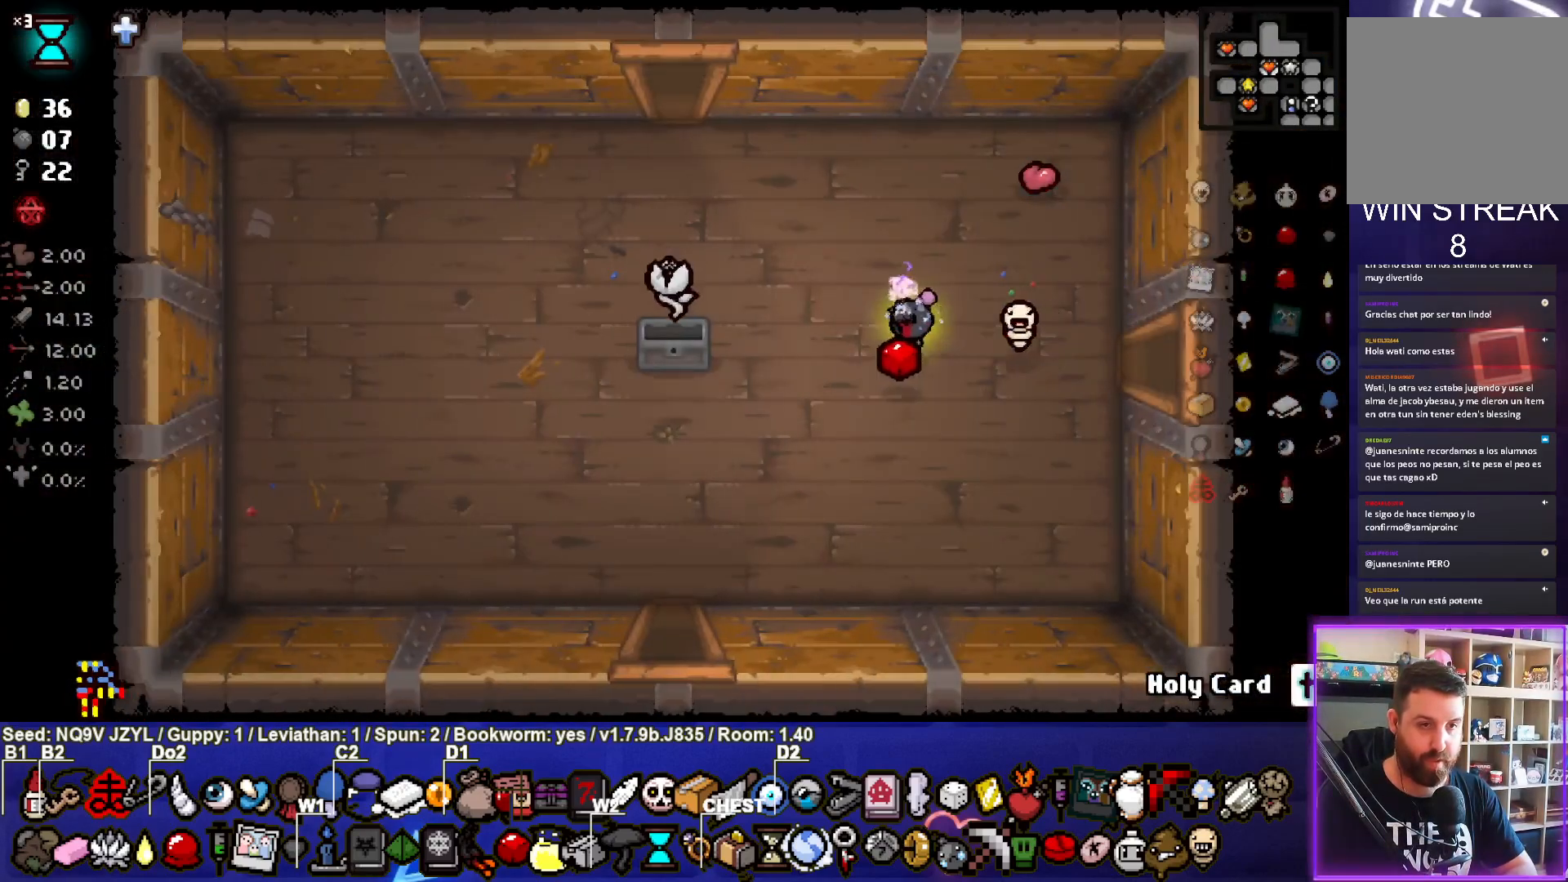
{"buttons": [], "left_stick": "up", "events": [[317, "left_stick", "up"]]}
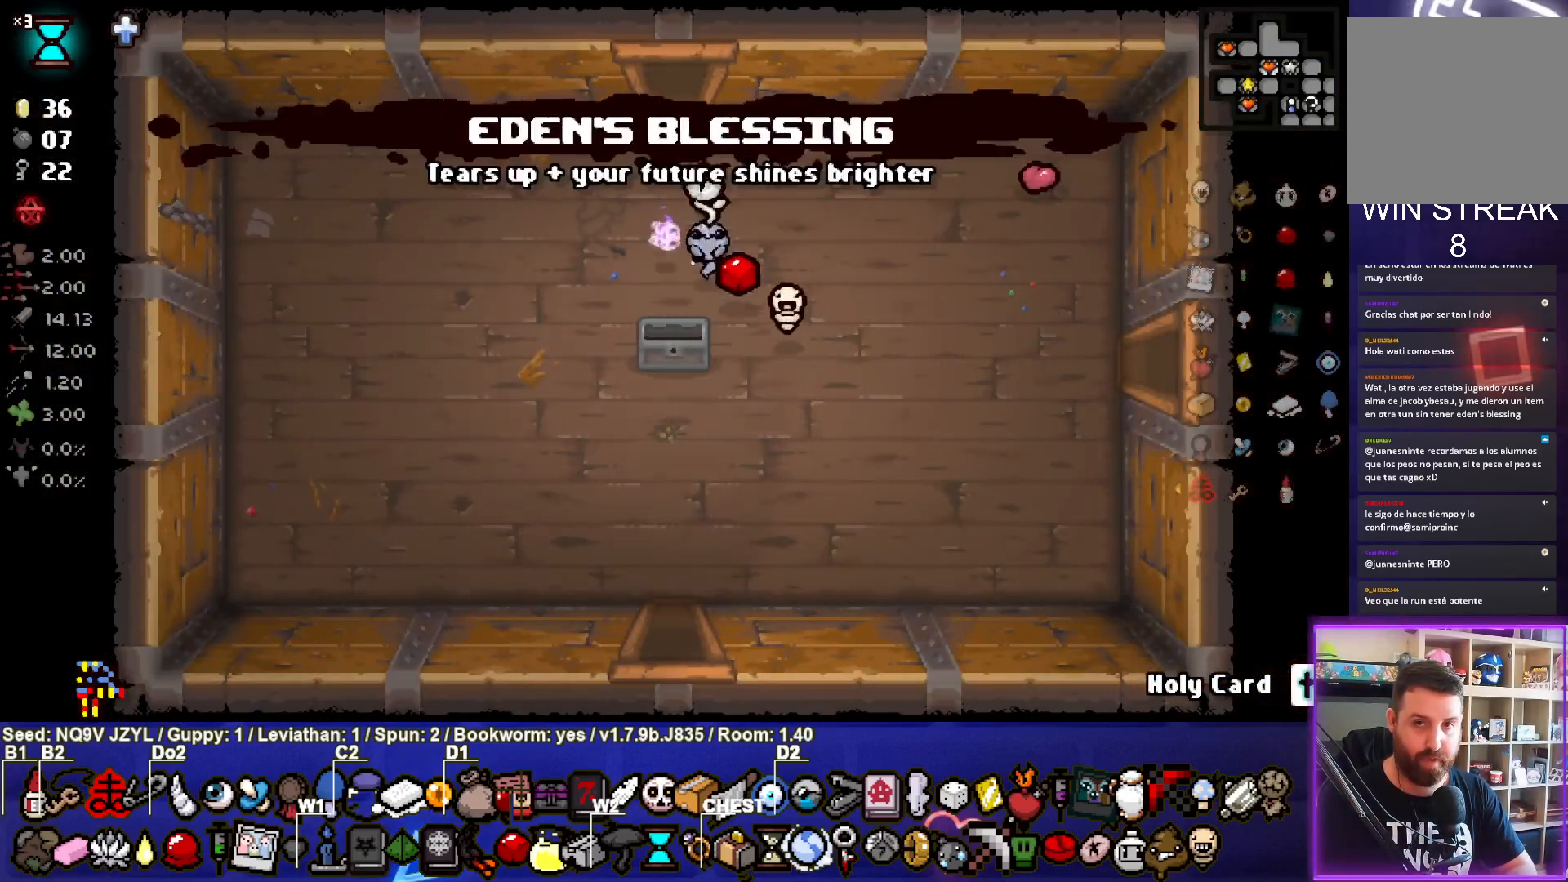
{"buttons": [], "left_stick": "center", "events": [[233, "left_stick", "center"]]}
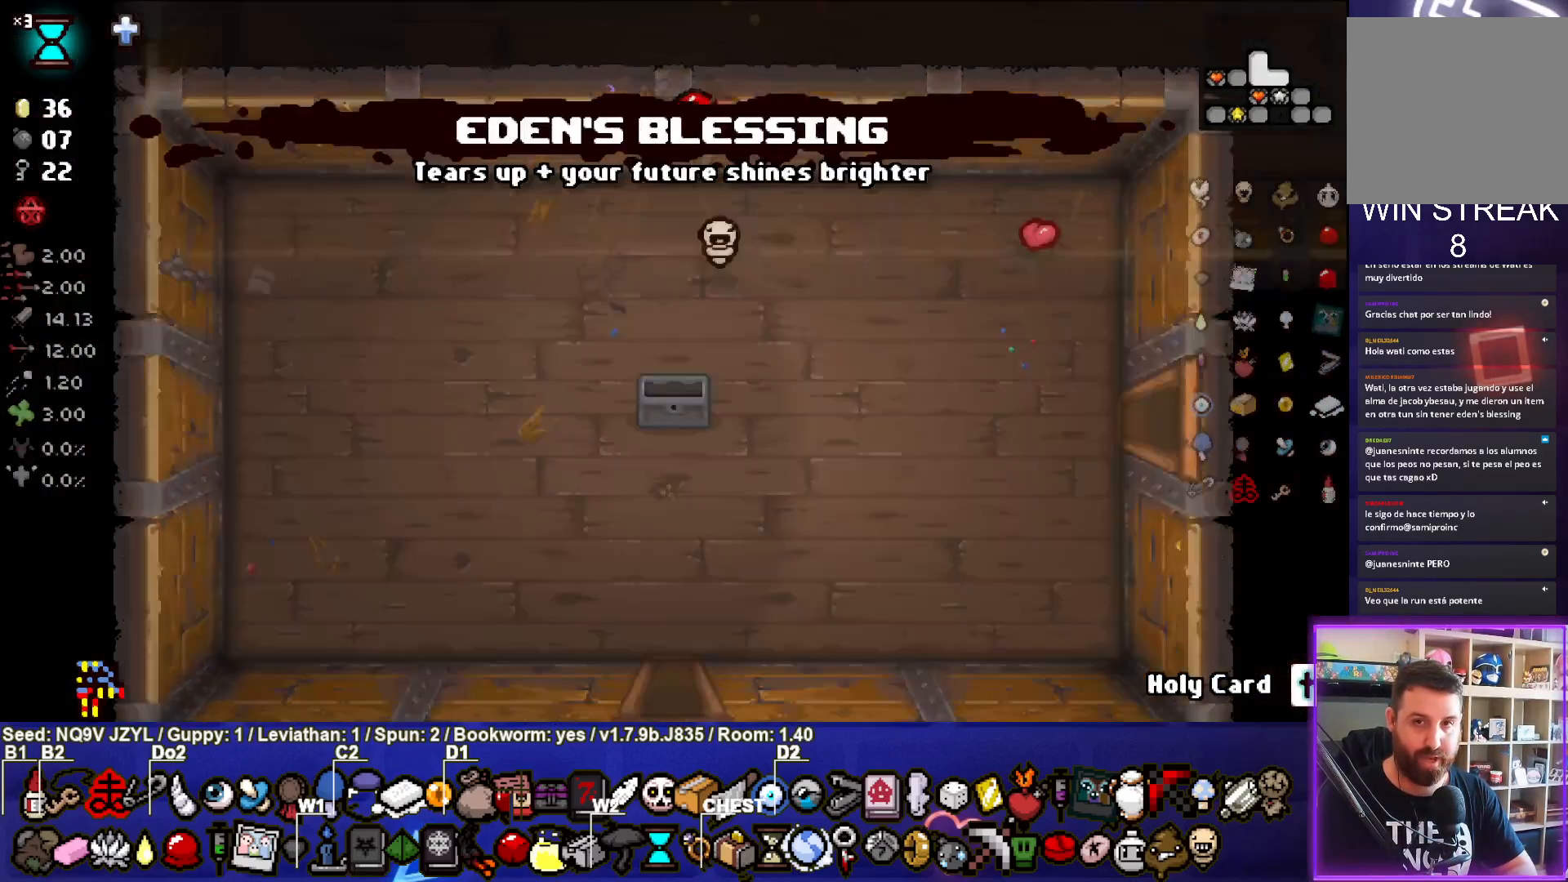
{"buttons": [], "left_stick": "down", "events": [[117, "left_stick", "down"]]}
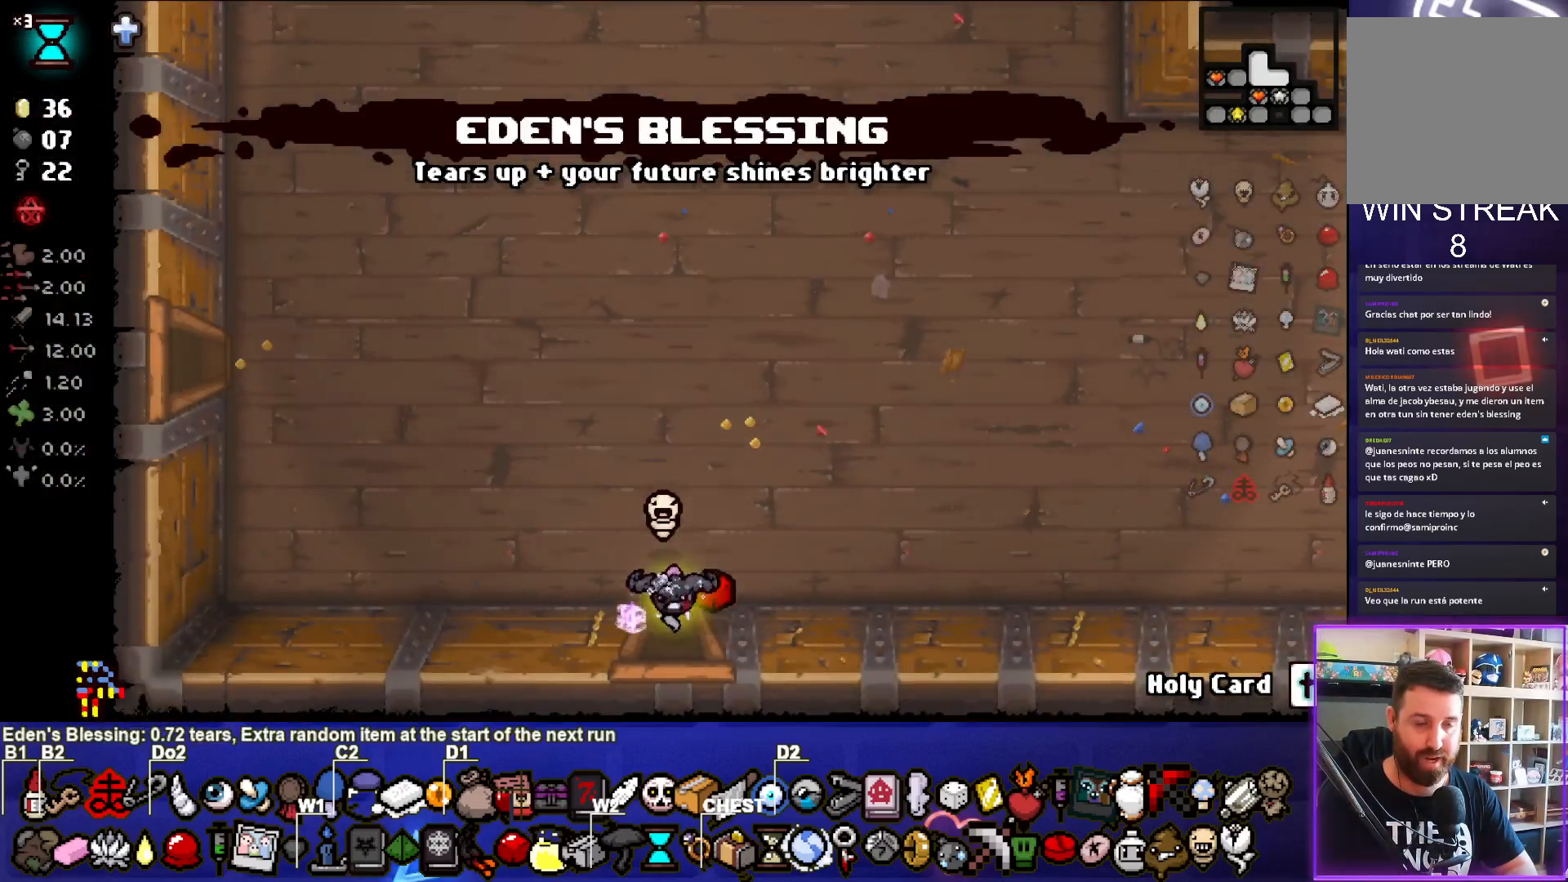
{"buttons": [], "left_stick": "down-right", "events": [[50, "left_stick", "down-right"]]}
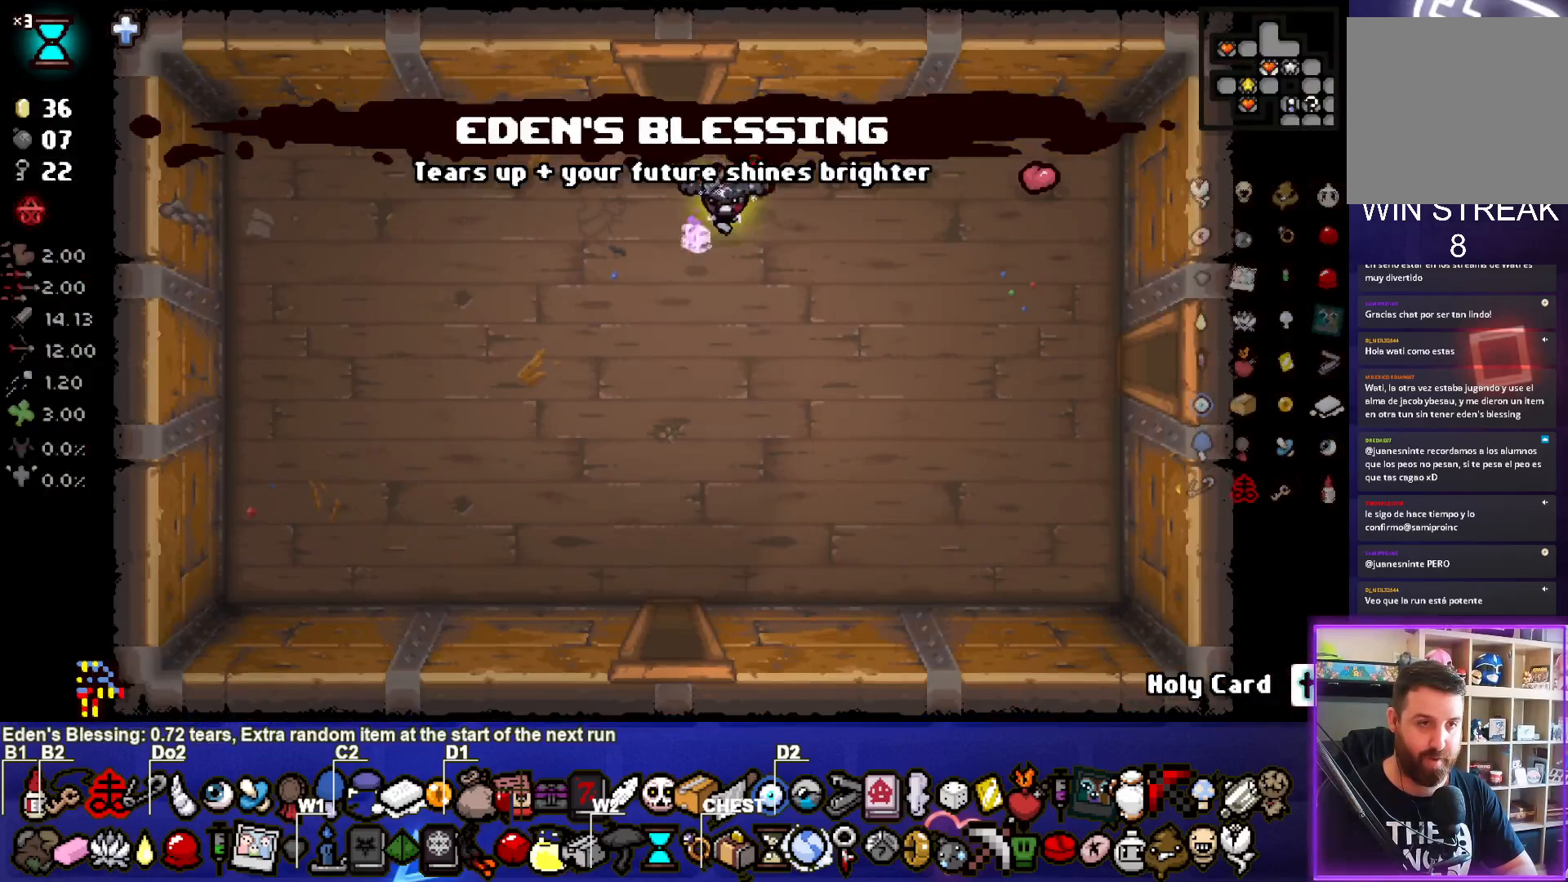
{"buttons": [], "left_stick": "down", "events": [[67, "left_stick", "down"], [183, "left_stick", "down-left"], [400, "left_stick", "down"]]}
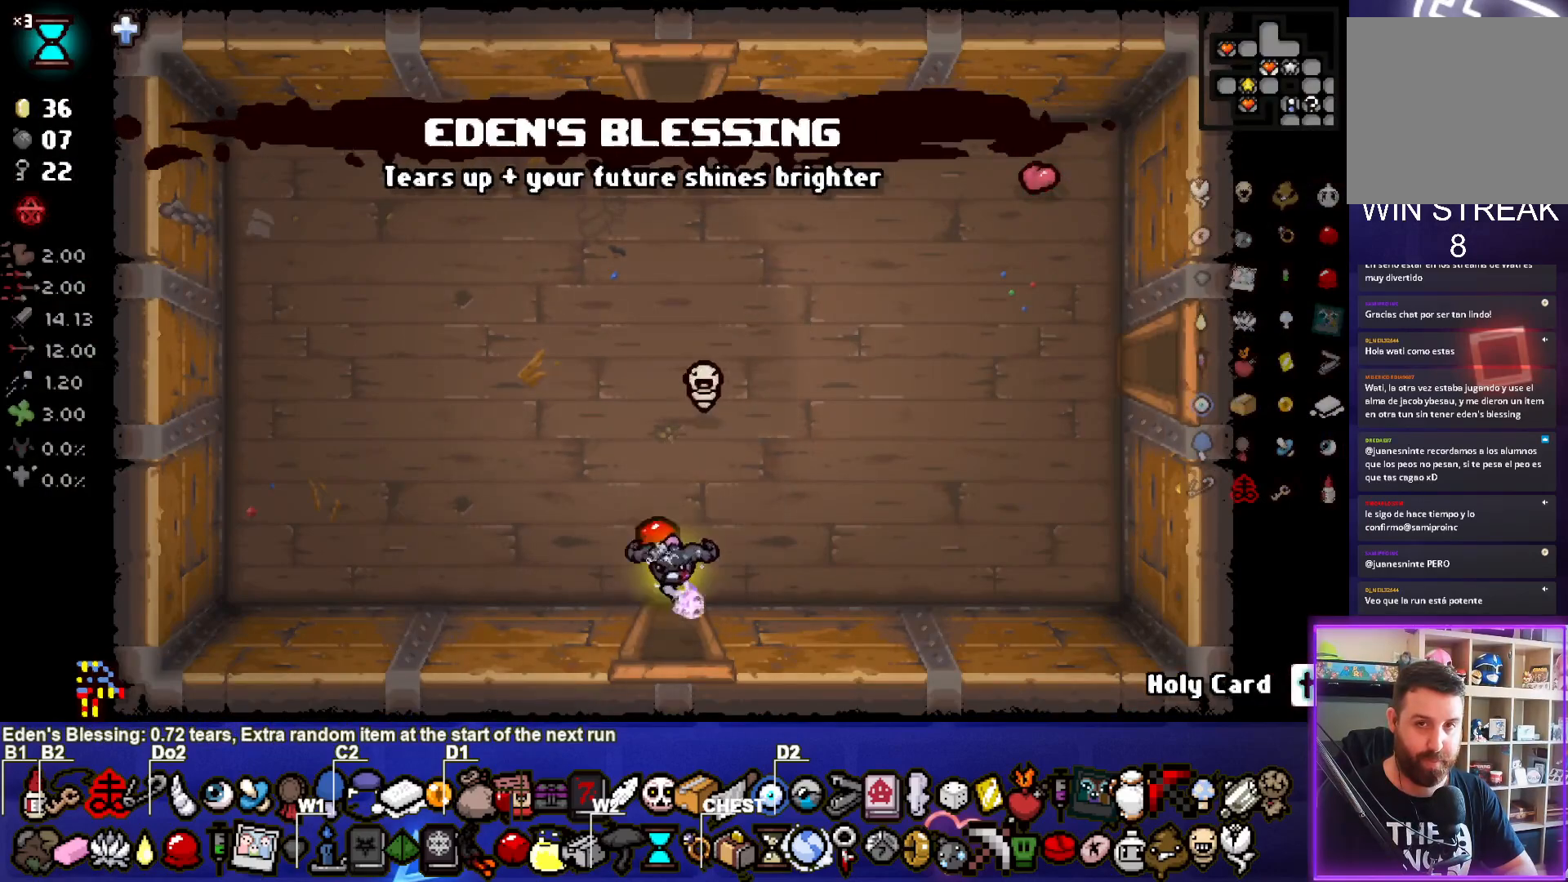
{"buttons": [], "left_stick": "down-left", "events": [[167, "left_stick", "center"], [333, "left_stick", "down-left"]]}
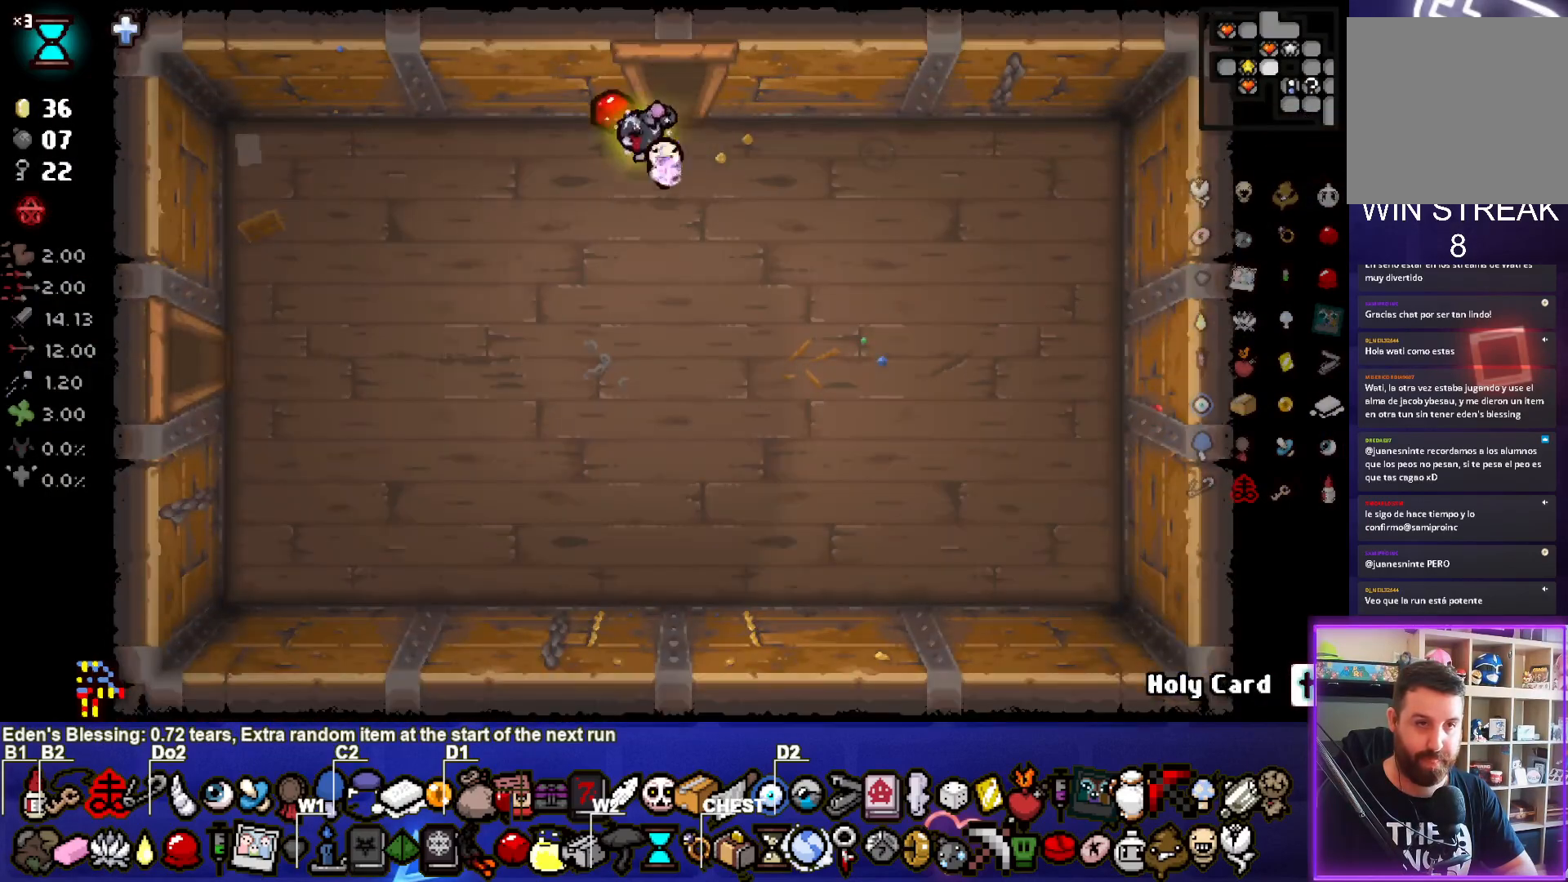
{"buttons": [], "left_stick": "left", "events": [[333, "left_stick", "left"]]}
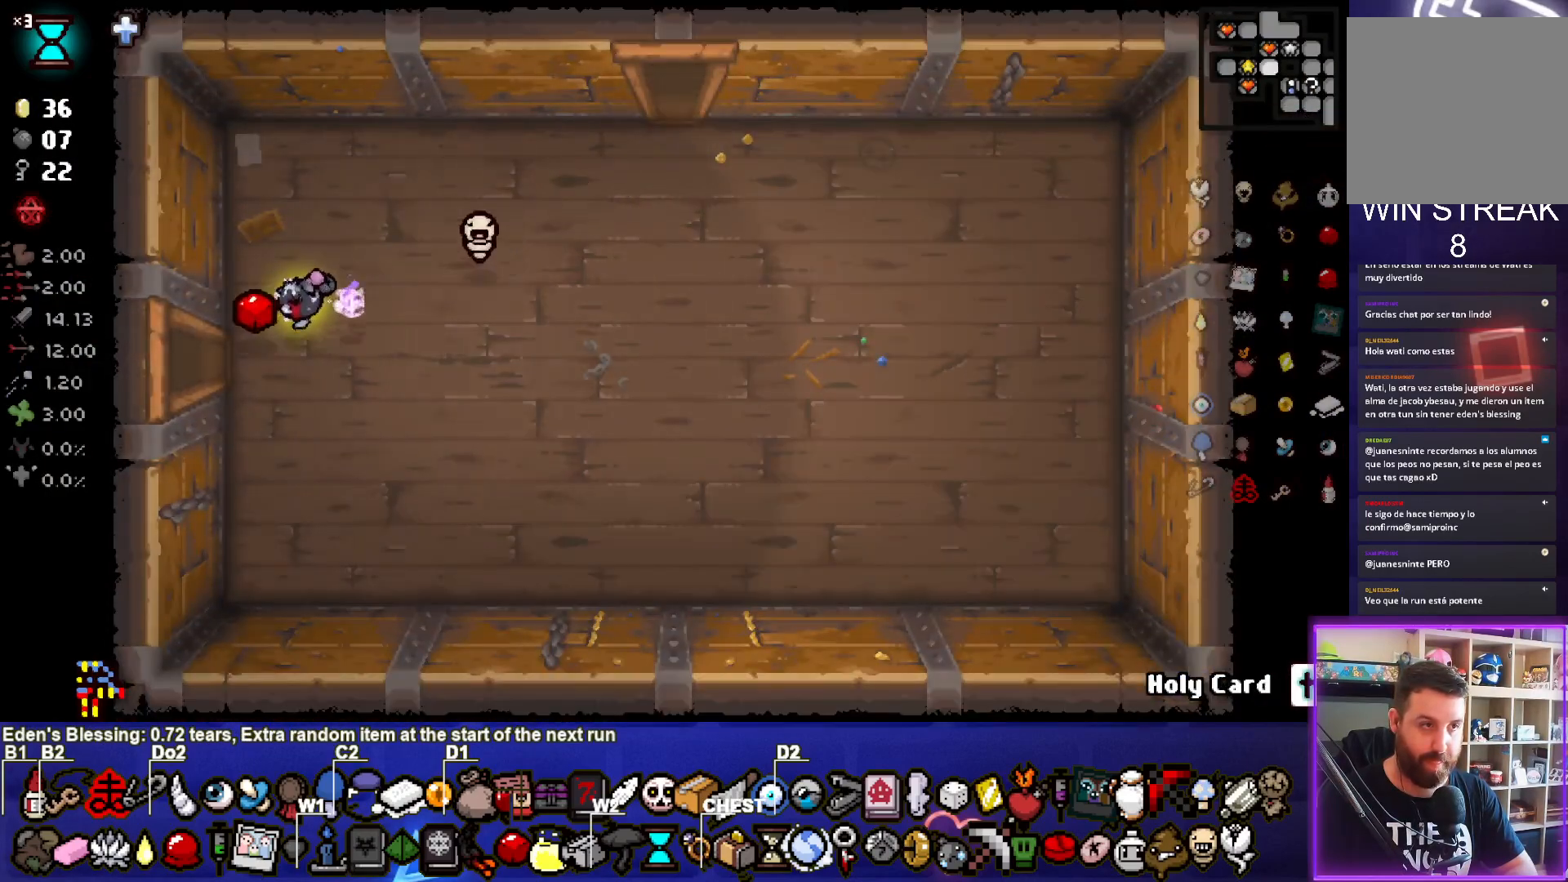
{"buttons": [], "left_stick": "center", "events": [[200, "left_stick", "center"]]}